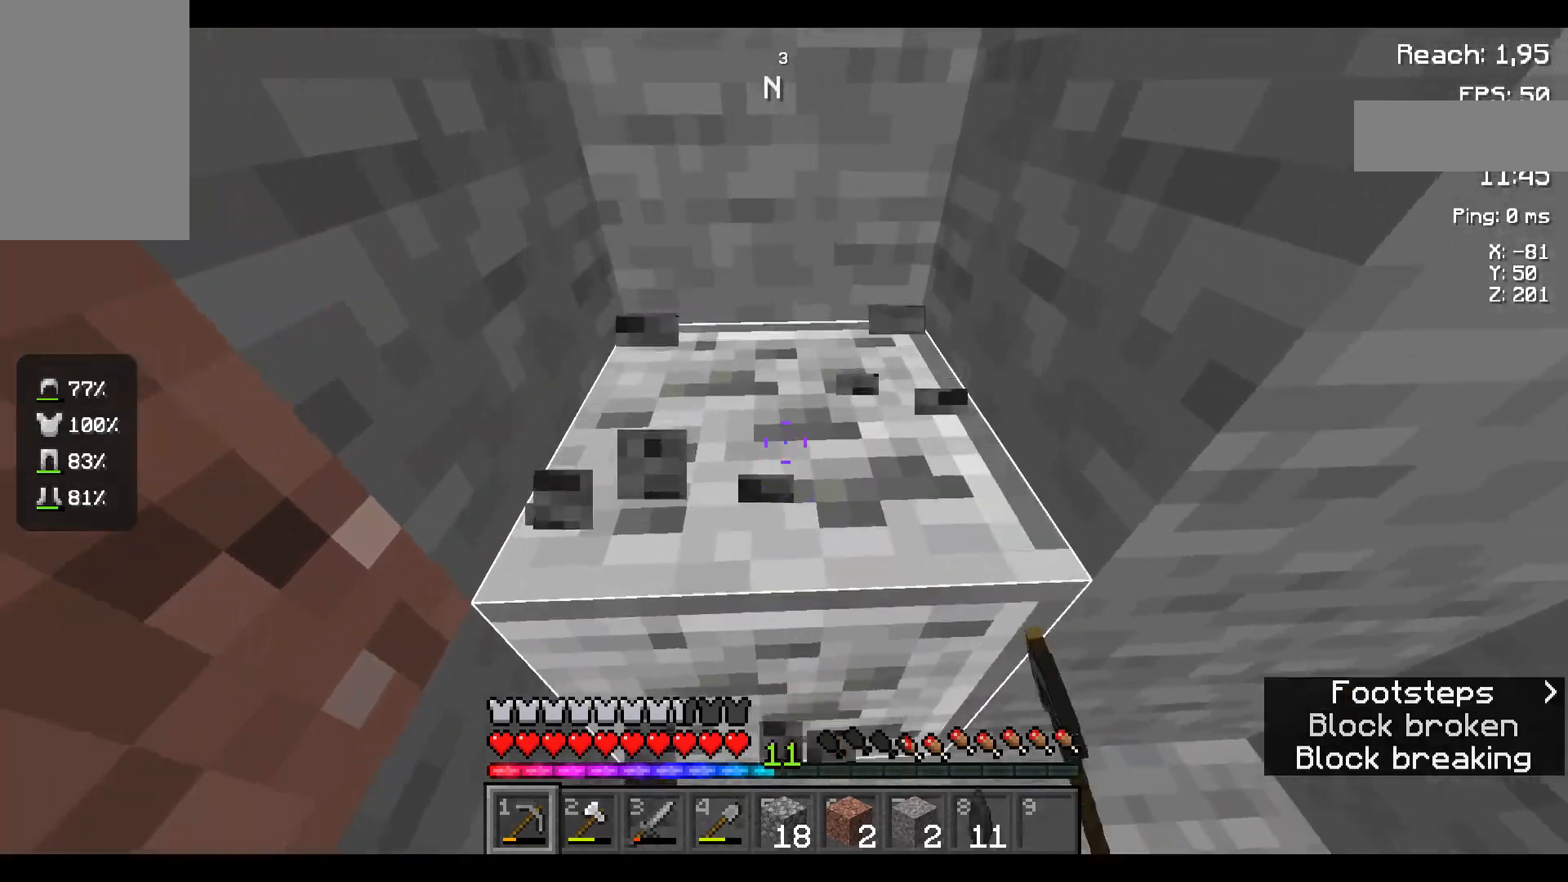
Gameplay with keyboard and mouse; each line is a JSON object with the keys and mouse buttons held at the frame after it. "events" lists presses ("down") and releases ("up") of "a", "d", "s", "space", "w", "mouse_left" and "mouse_right" between this image and that frame as [ms after this image, input, new state], when the widget could be followed in between. "mouse_left", "mouse_right" = the "left", "right" buttons of the "mouse" list. No other keys are recorded. Fast repeated clicks can show as one long hold. Not read: mouse_move.
{"keys": [], "mouse": ["left"], "events": []}
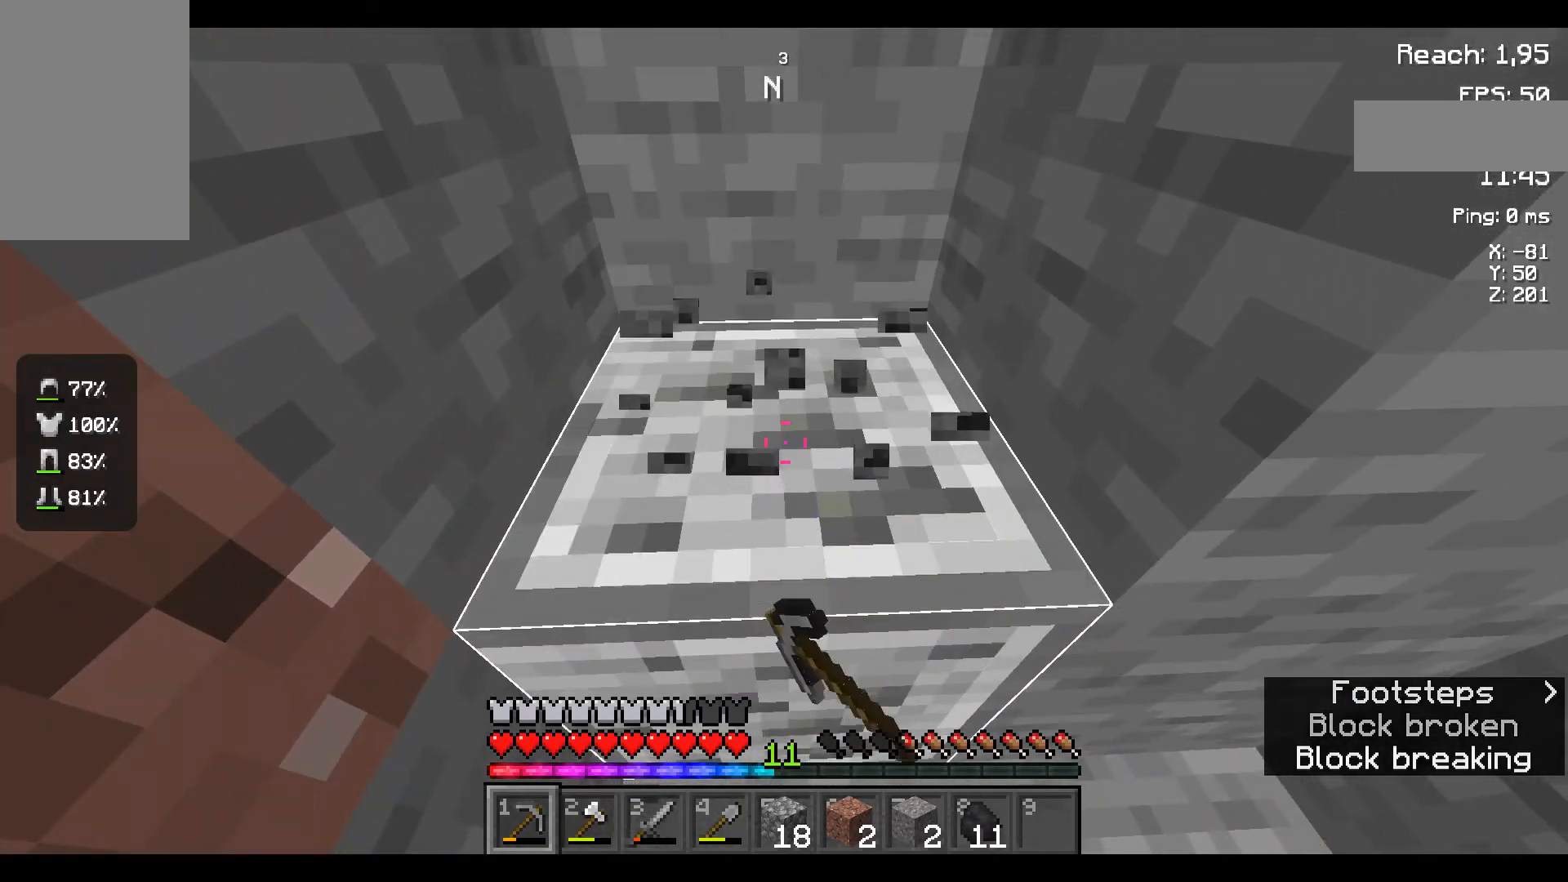
{"keys": ["w"], "mouse": [], "events": [[317, "w", "down"], [384, "mouse_left", "up"]]}
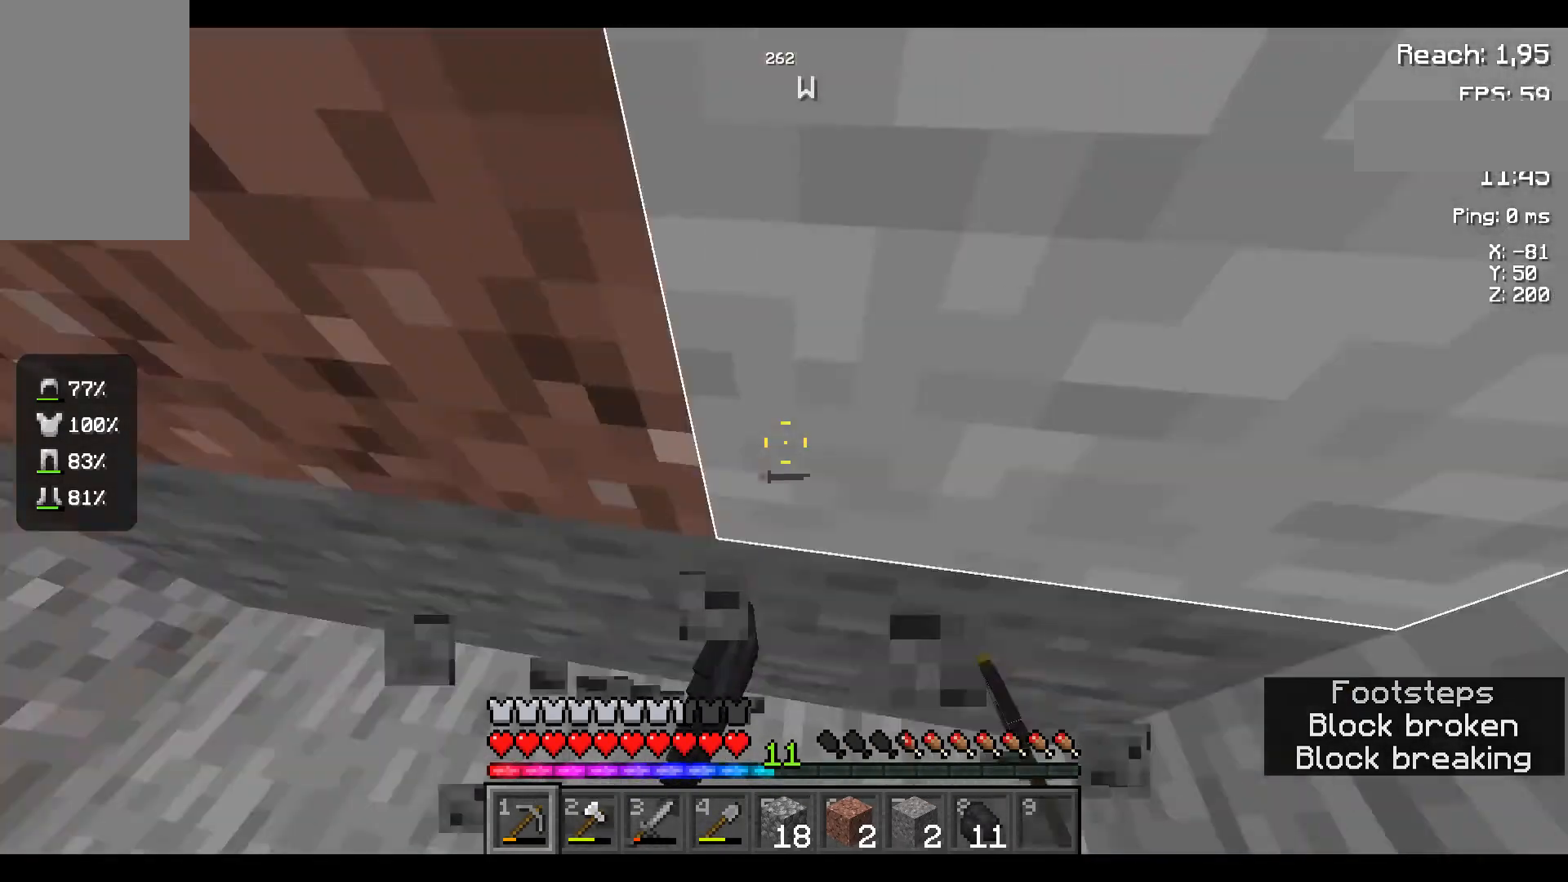
{"keys": ["w"], "mouse": ["left"], "events": [[384, "mouse_left", "down"]]}
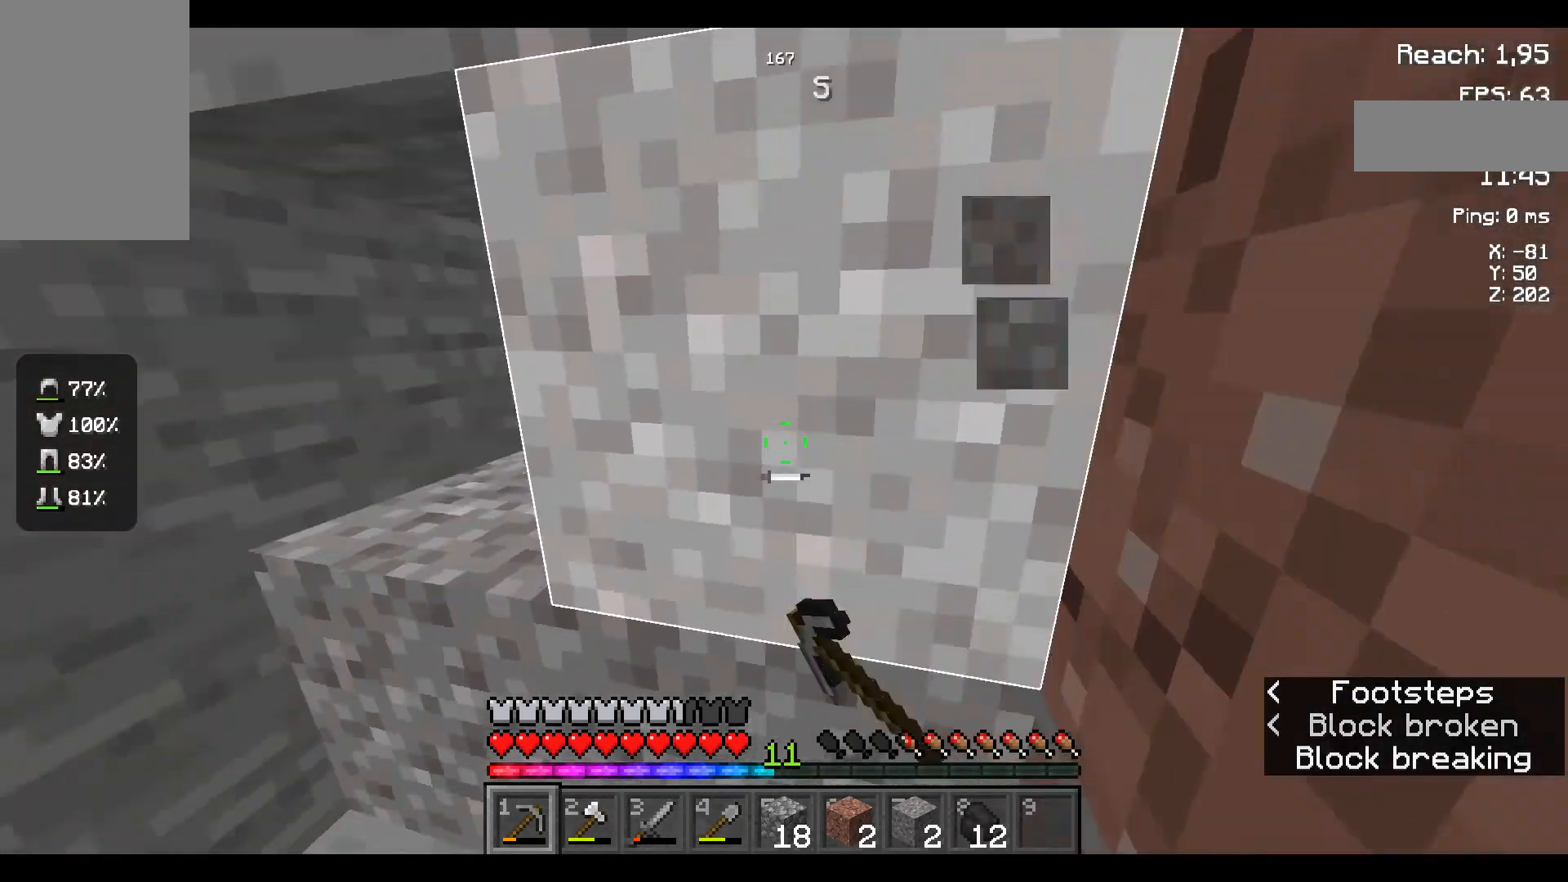
{"keys": [], "mouse": ["left"], "events": [[34, "w", "up"], [184, "a", "down"], [500, "a", "up"]]}
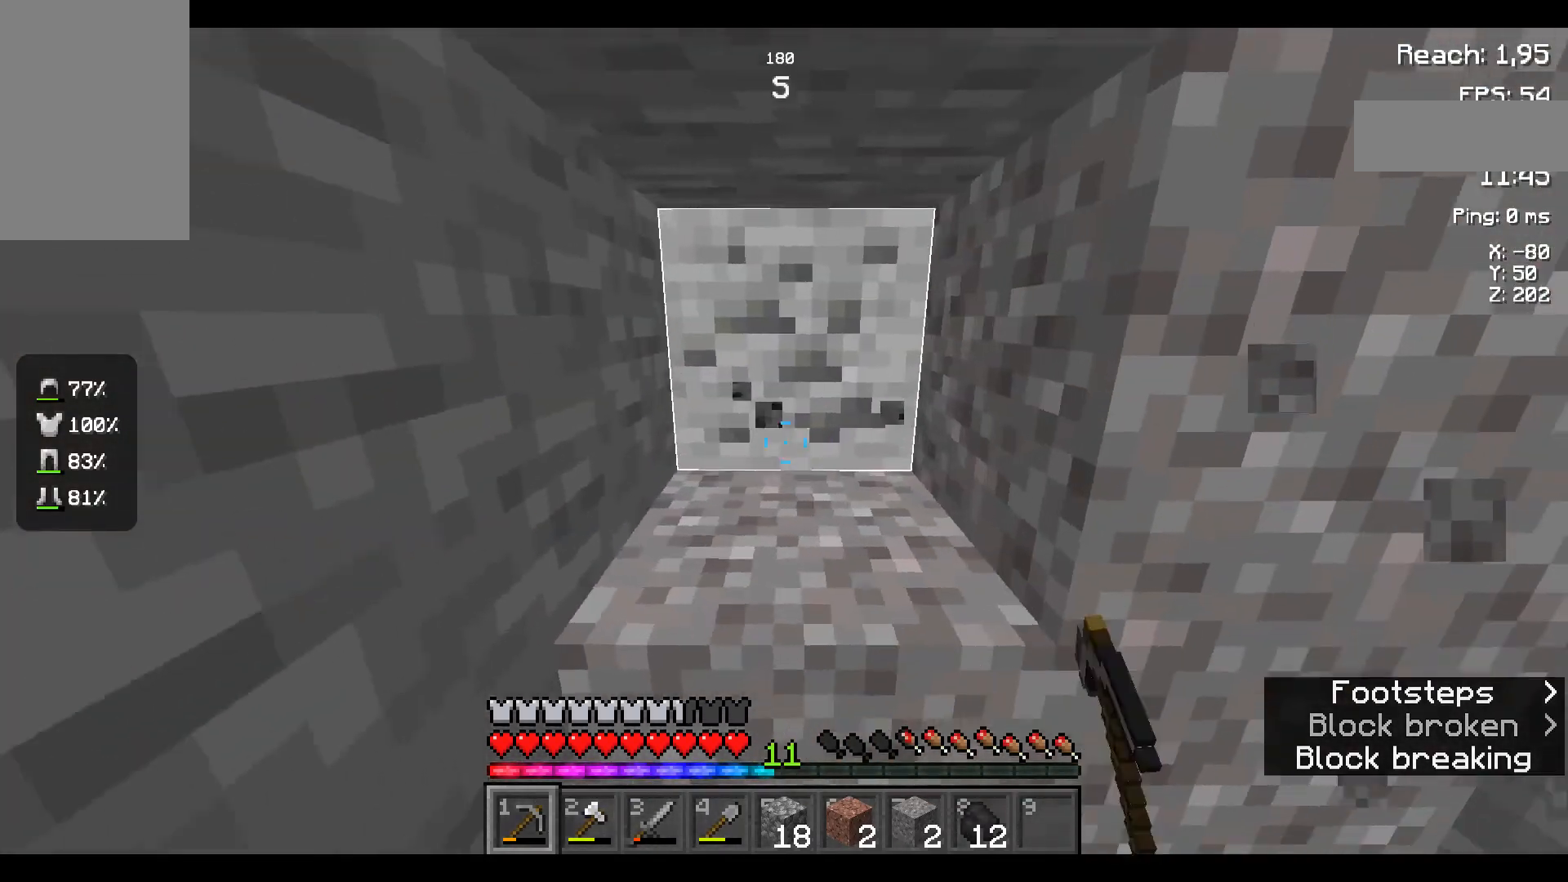
{"keys": [], "mouse": ["left"], "events": []}
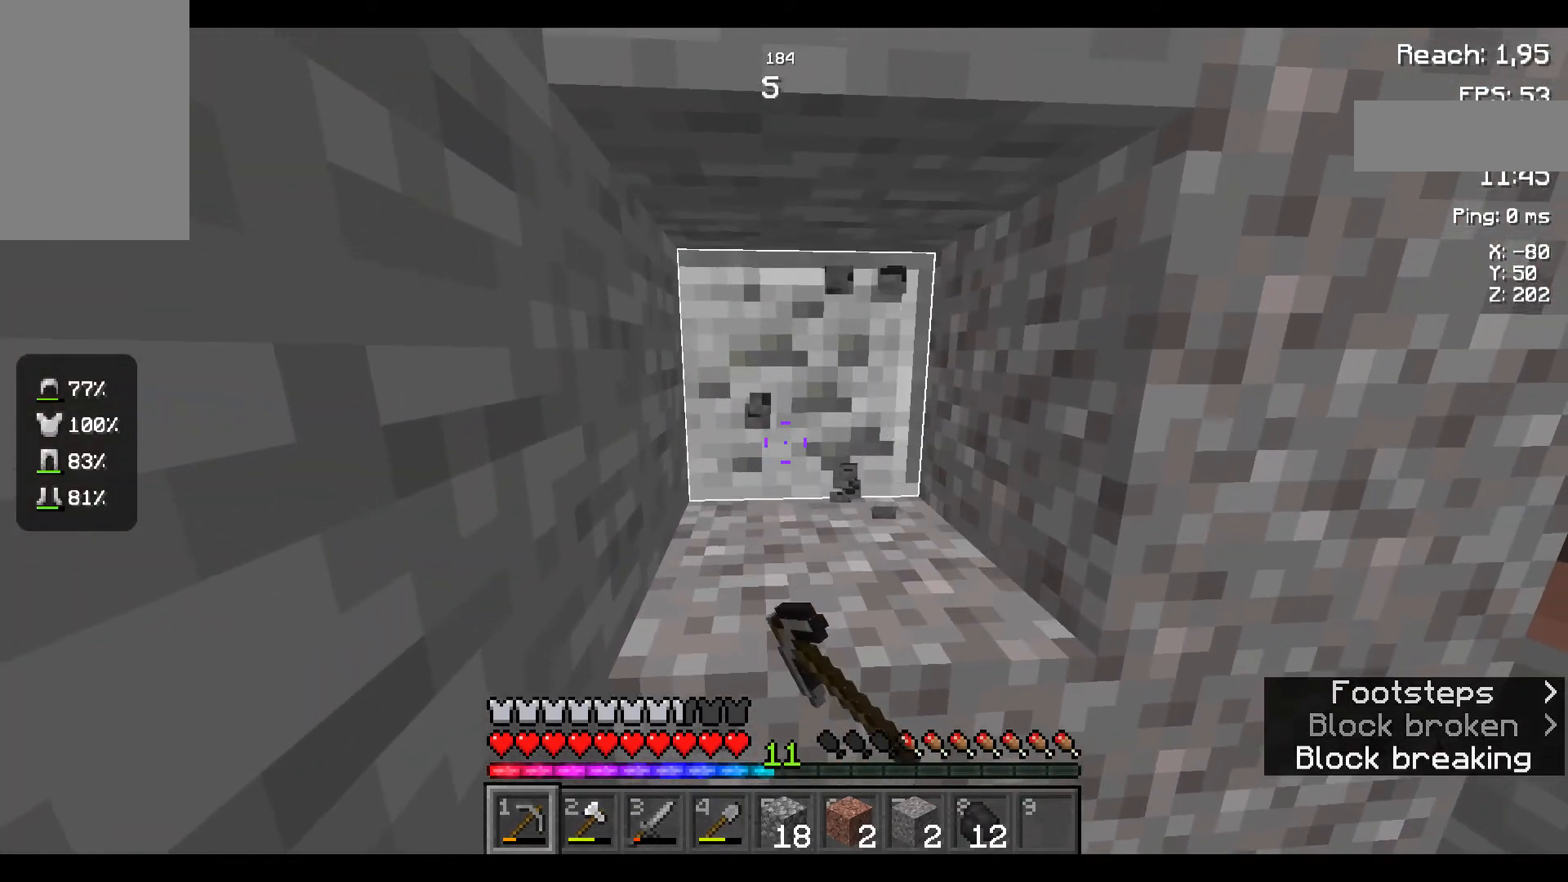
{"keys": [], "mouse": ["left"], "events": []}
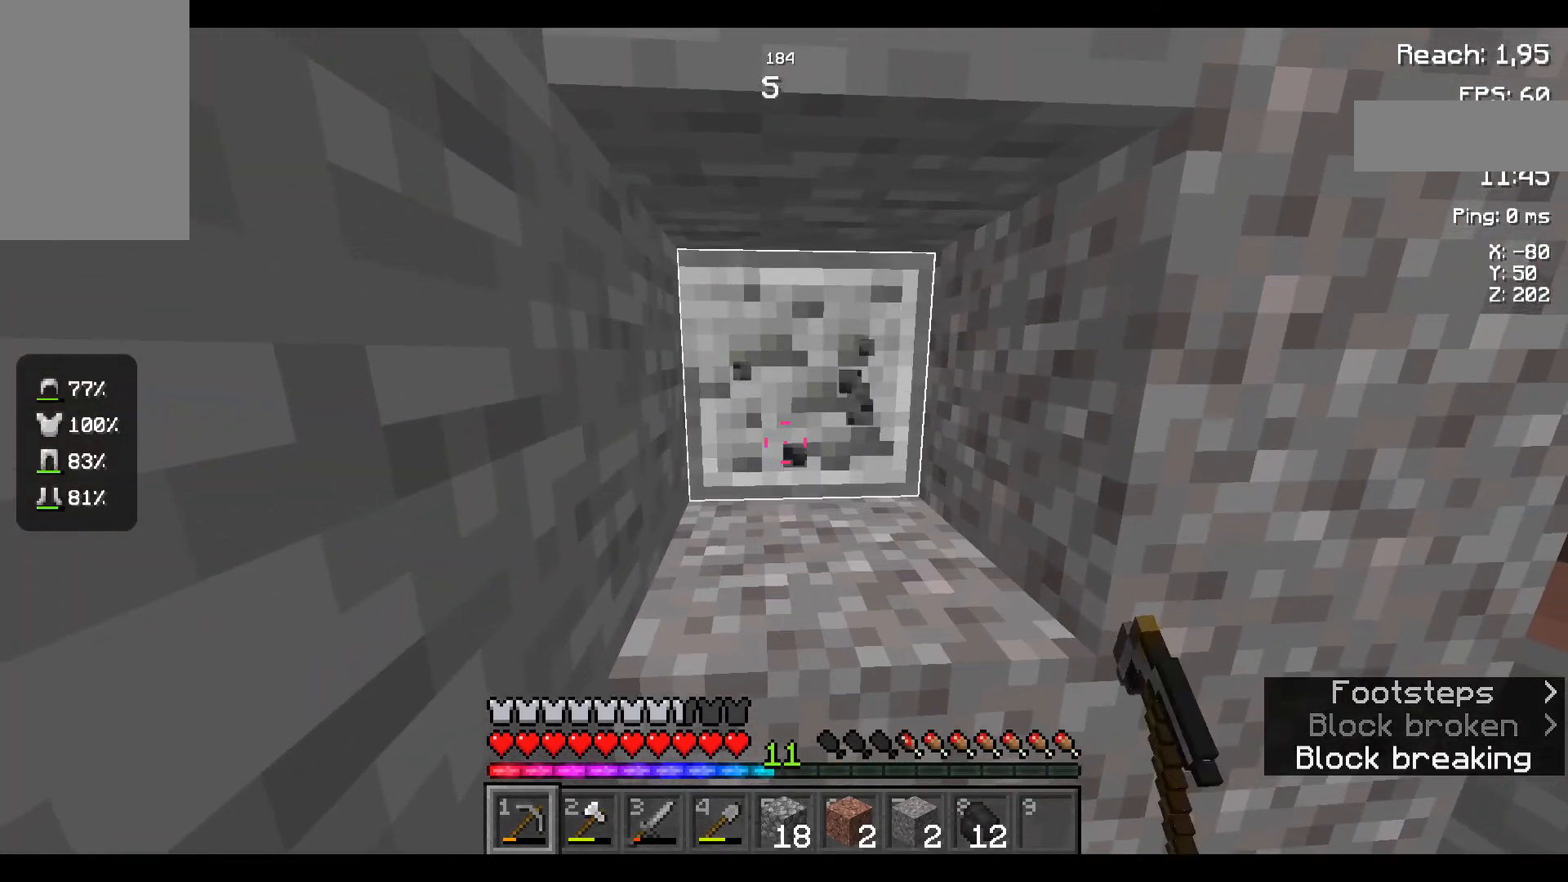
{"keys": [], "mouse": ["left"], "events": []}
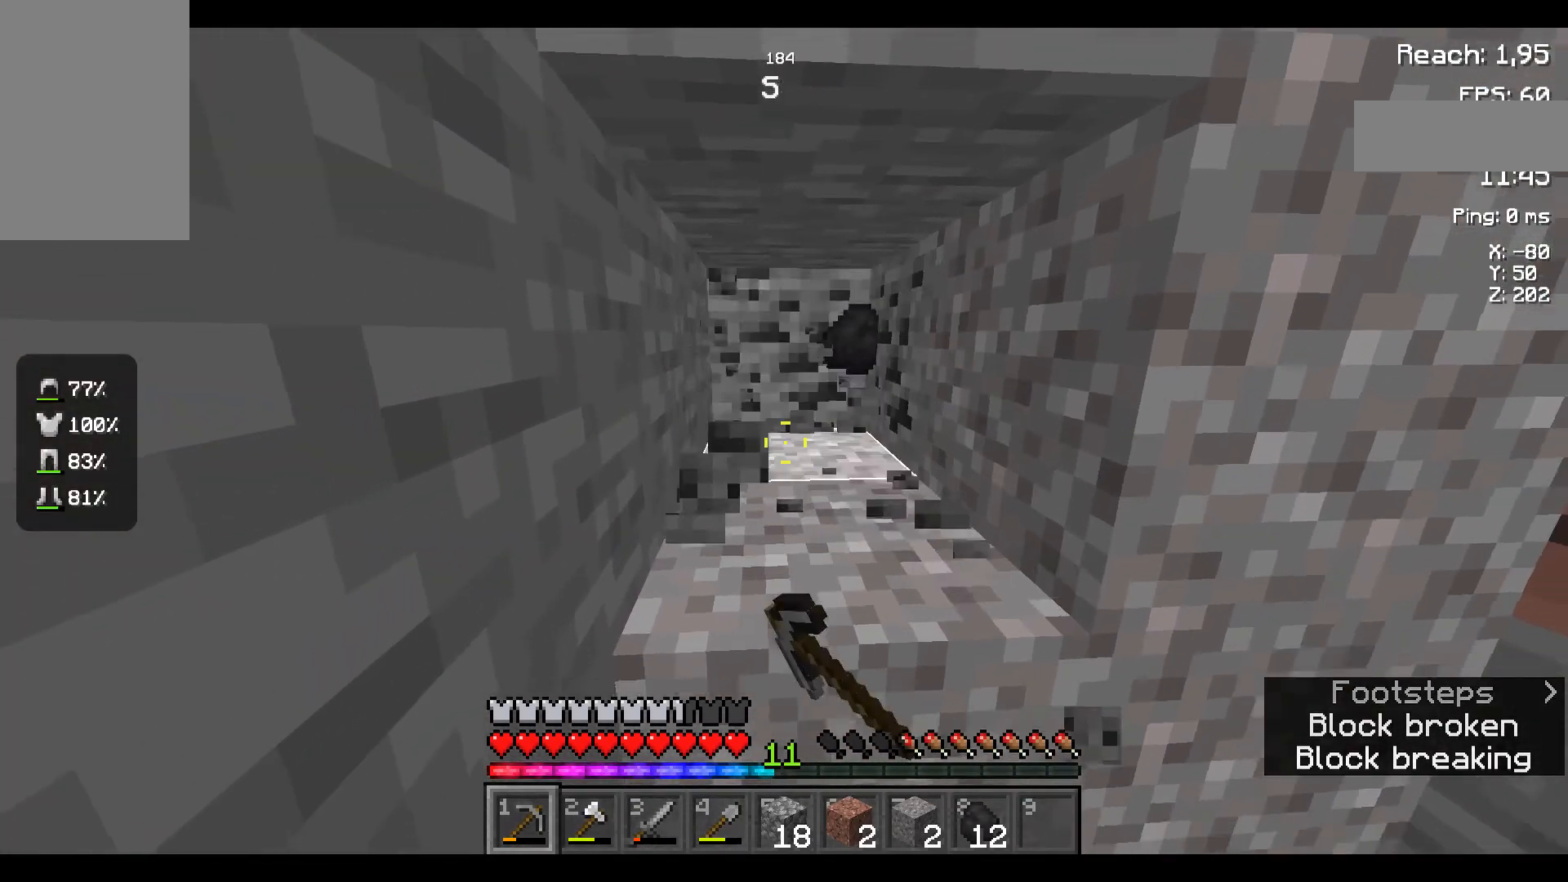
{"keys": [], "mouse": ["left"], "events": []}
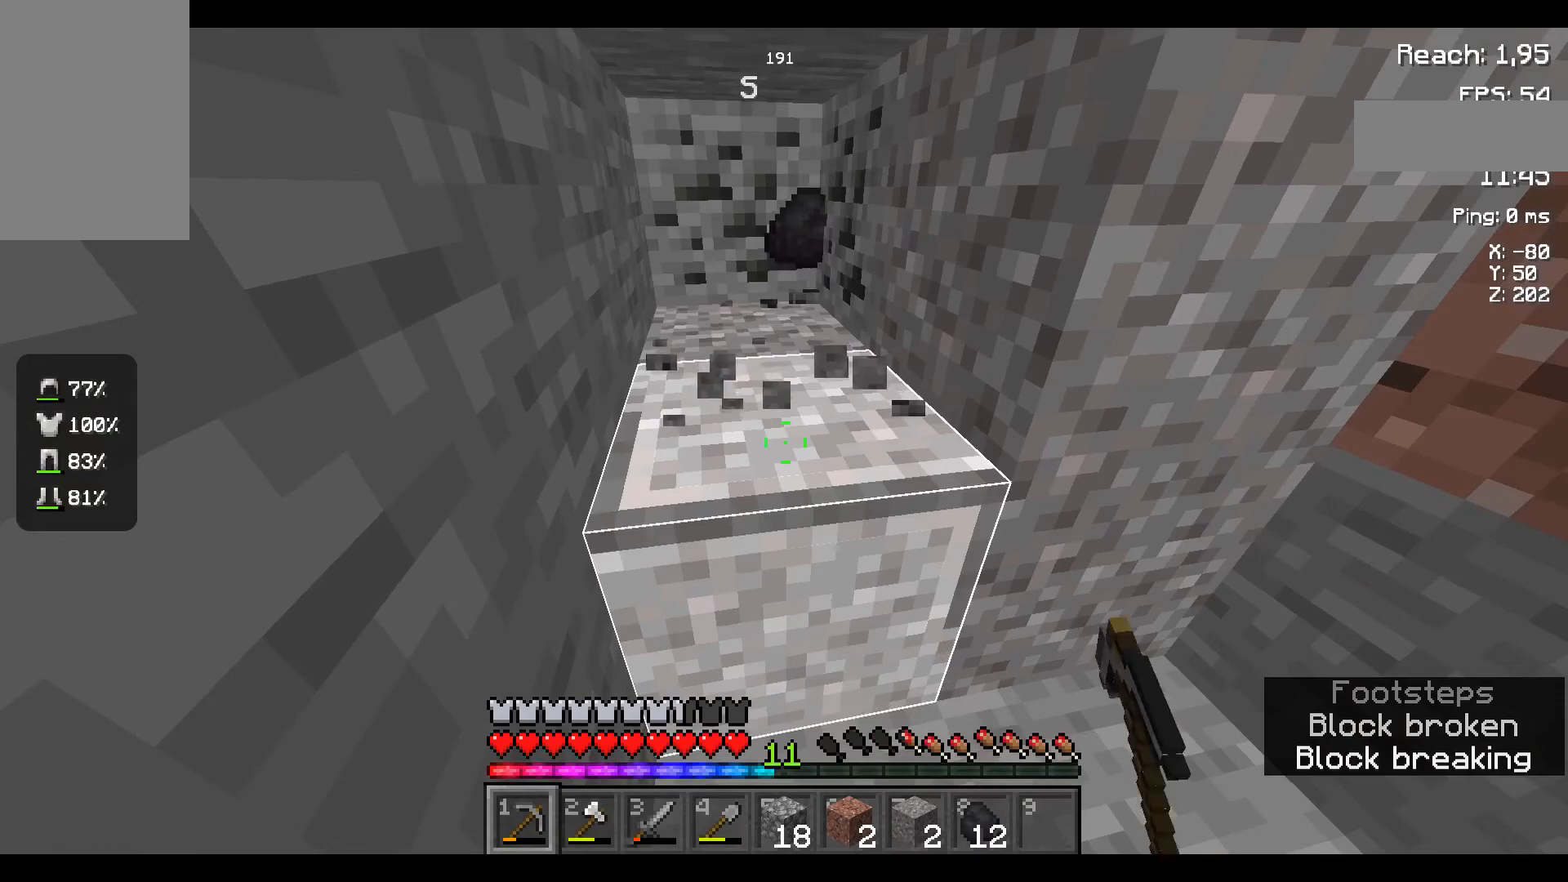
{"keys": [], "mouse": [], "events": [[334, "mouse_left", "up"]]}
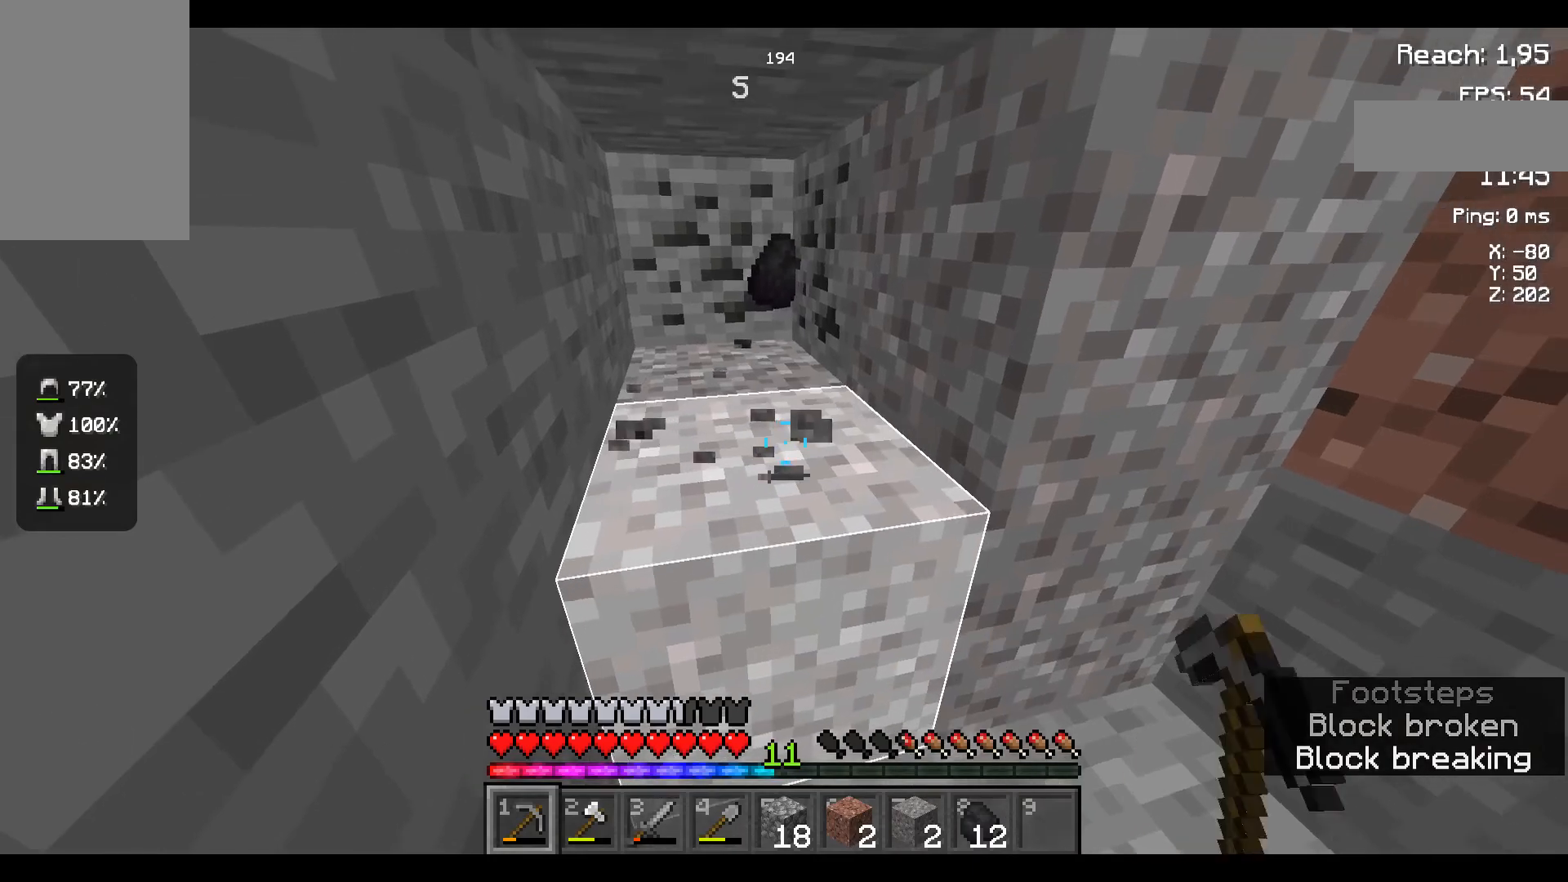
{"keys": [], "mouse": [], "events": []}
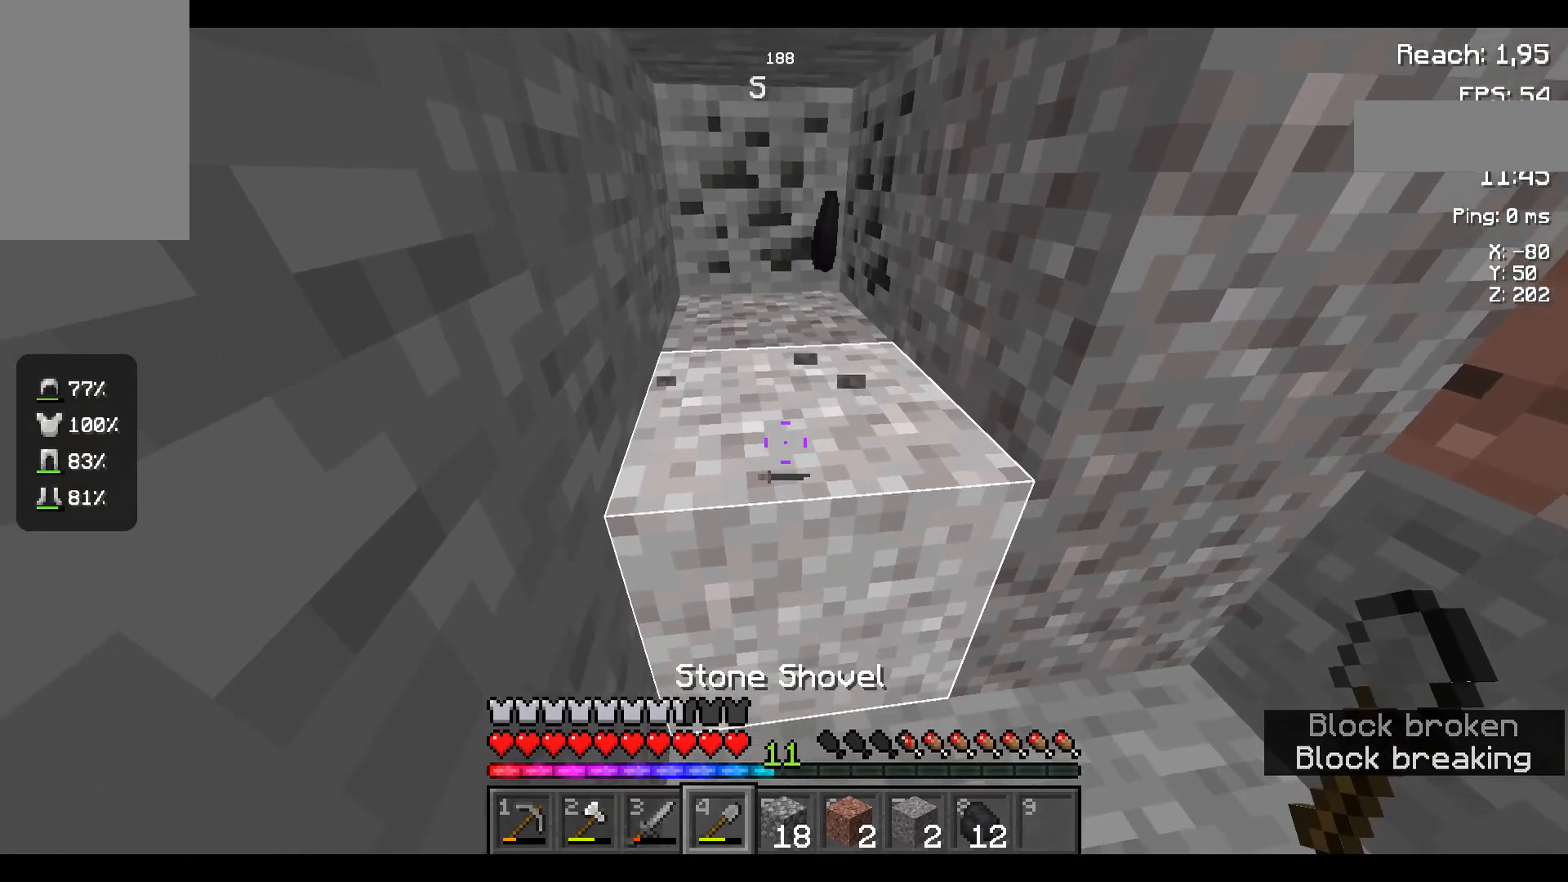
{"keys": [], "mouse": ["left"], "events": [[34, "mouse_left", "down"], [334, "w", "down"], [500, "w", "up"]]}
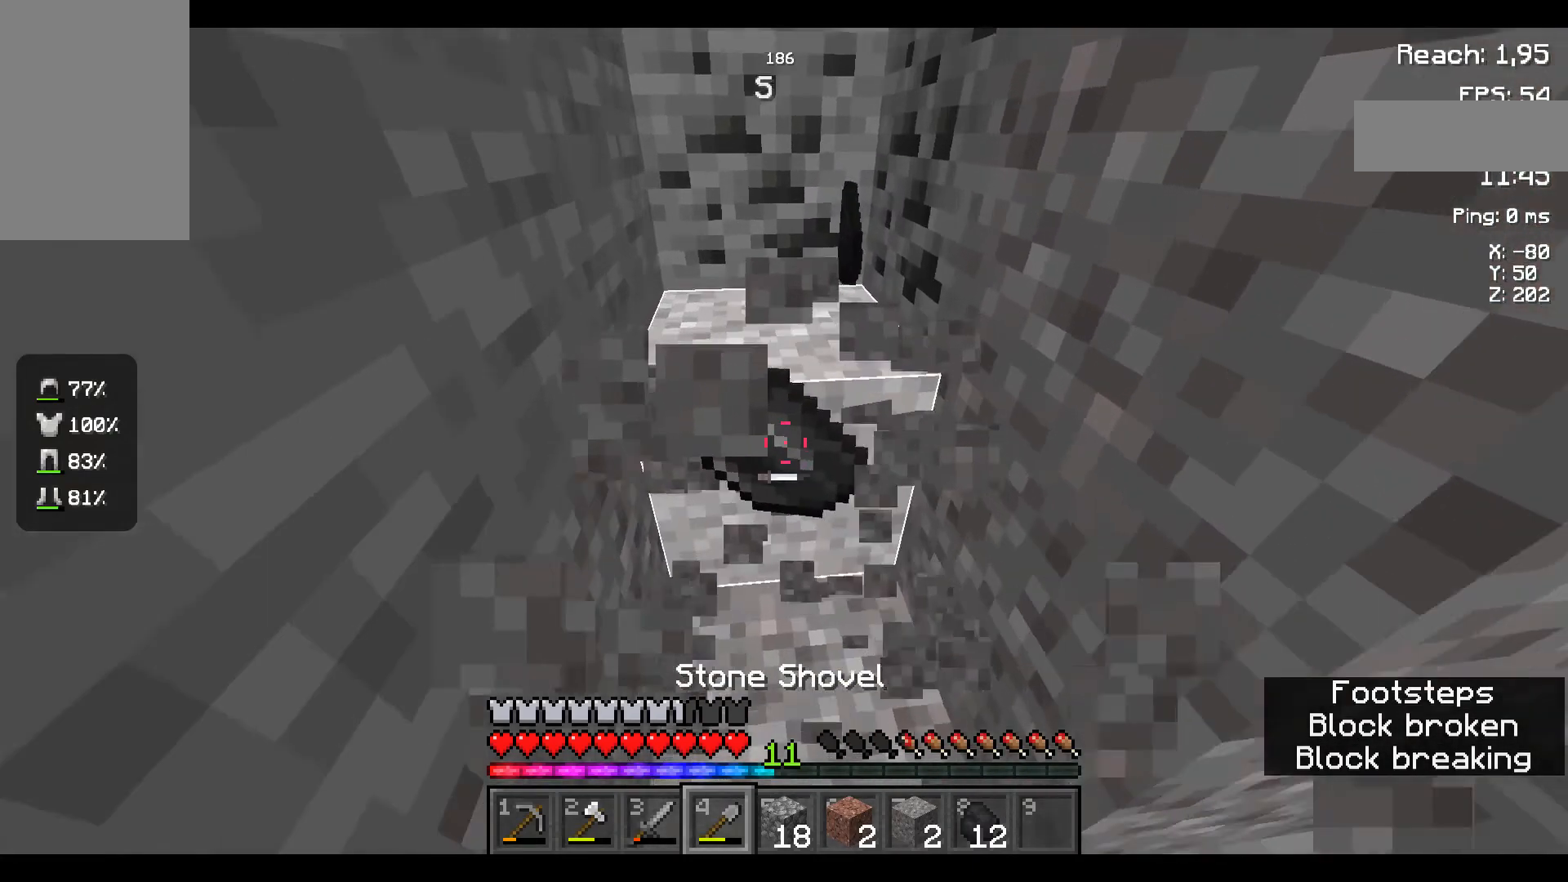
{"keys": ["w"], "mouse": ["left"], "events": [[317, "w", "down"]]}
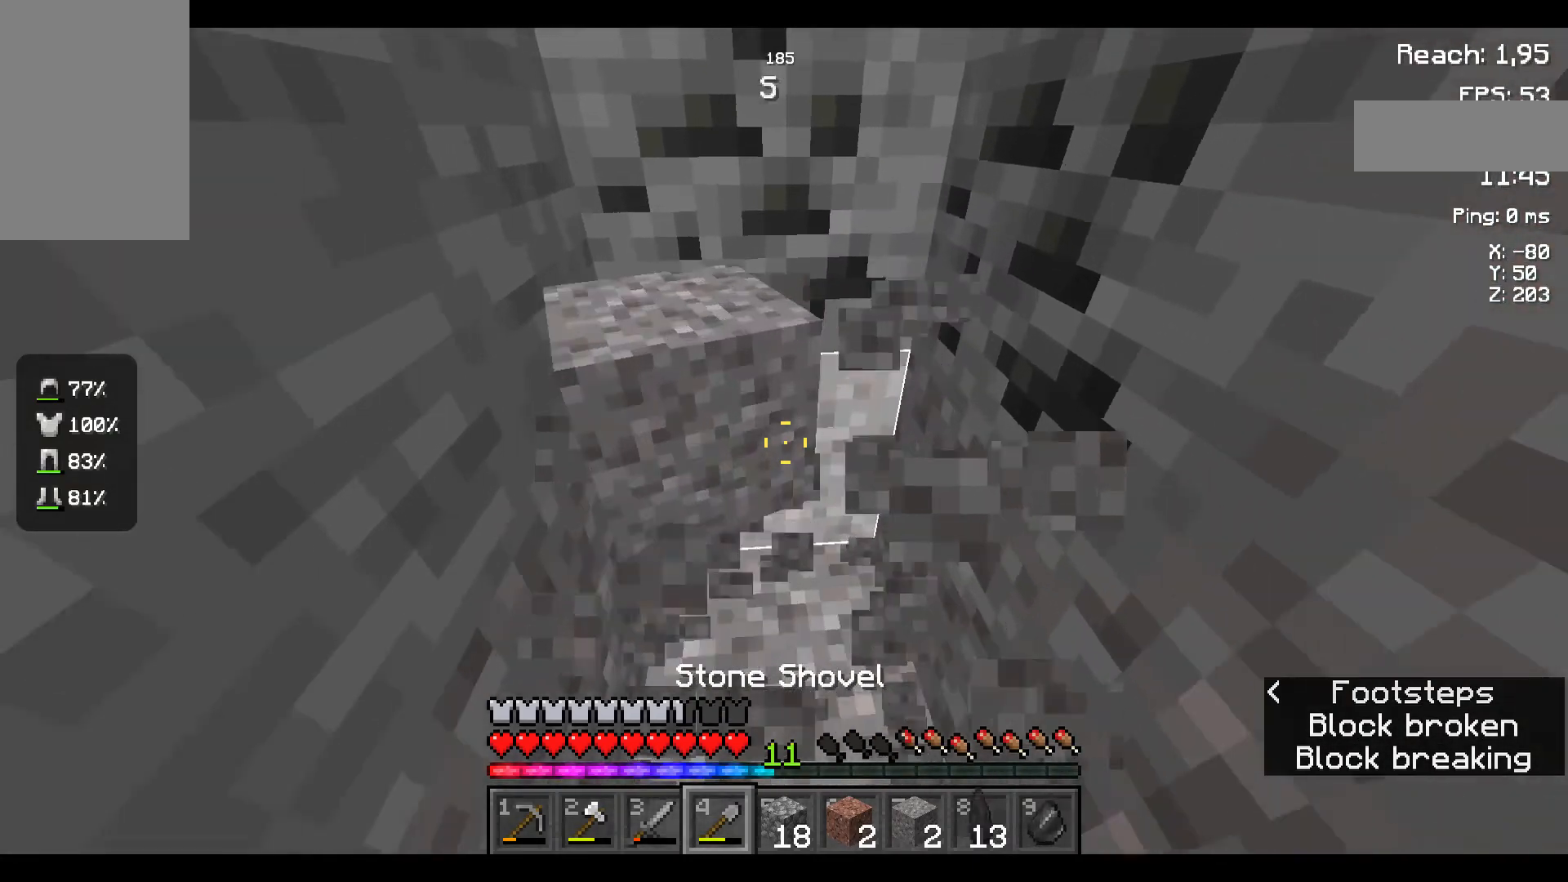
{"keys": [], "mouse": [], "events": [[84, "mouse_left", "up"], [134, "w", "up"]]}
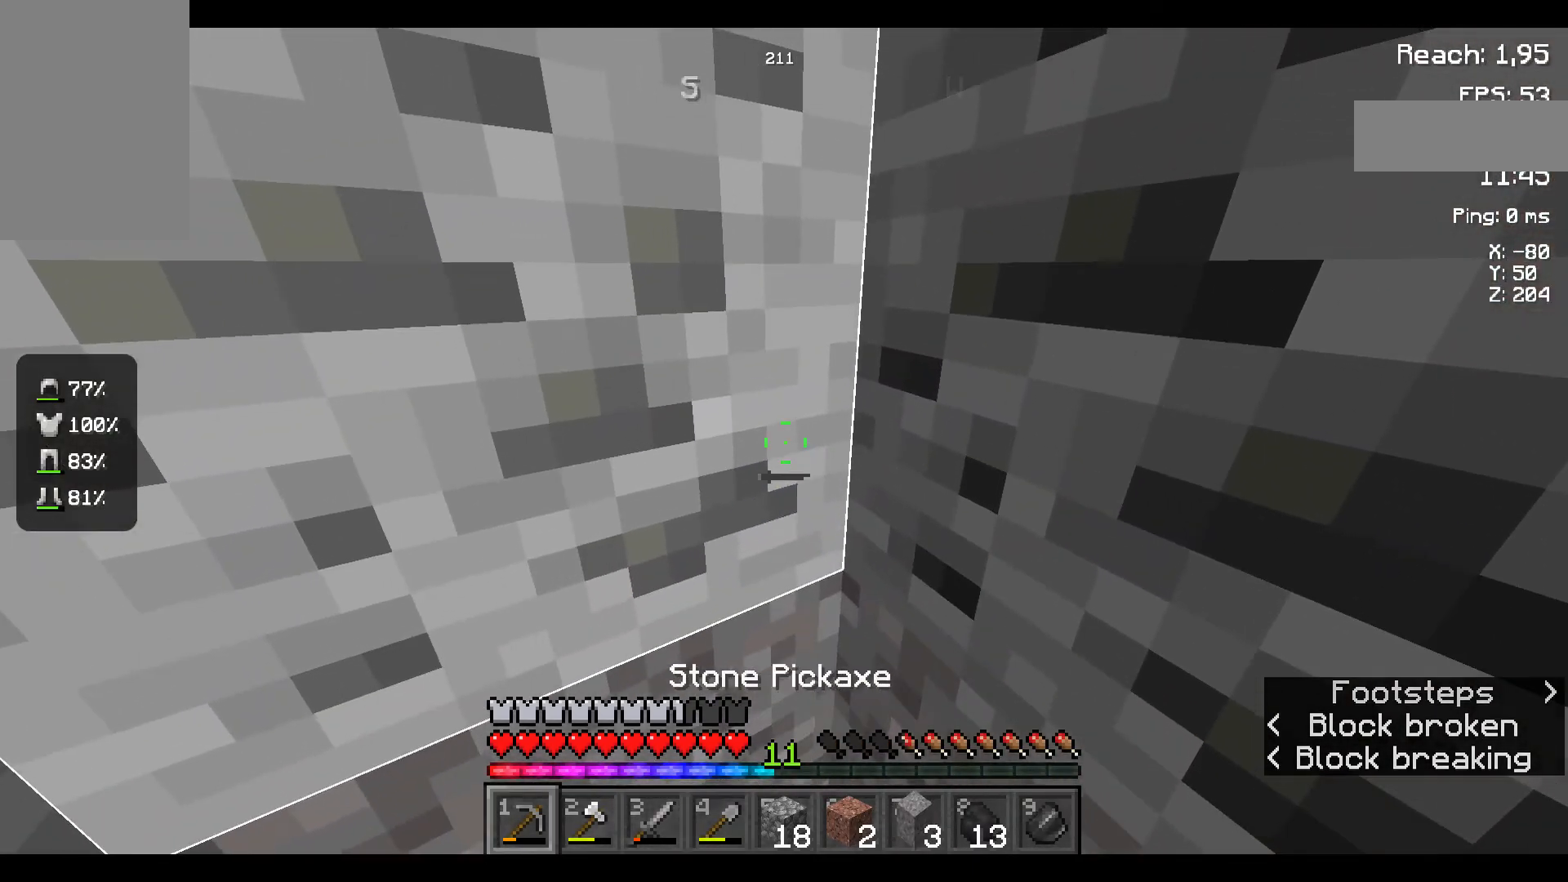
{"keys": [], "mouse": [], "events": []}
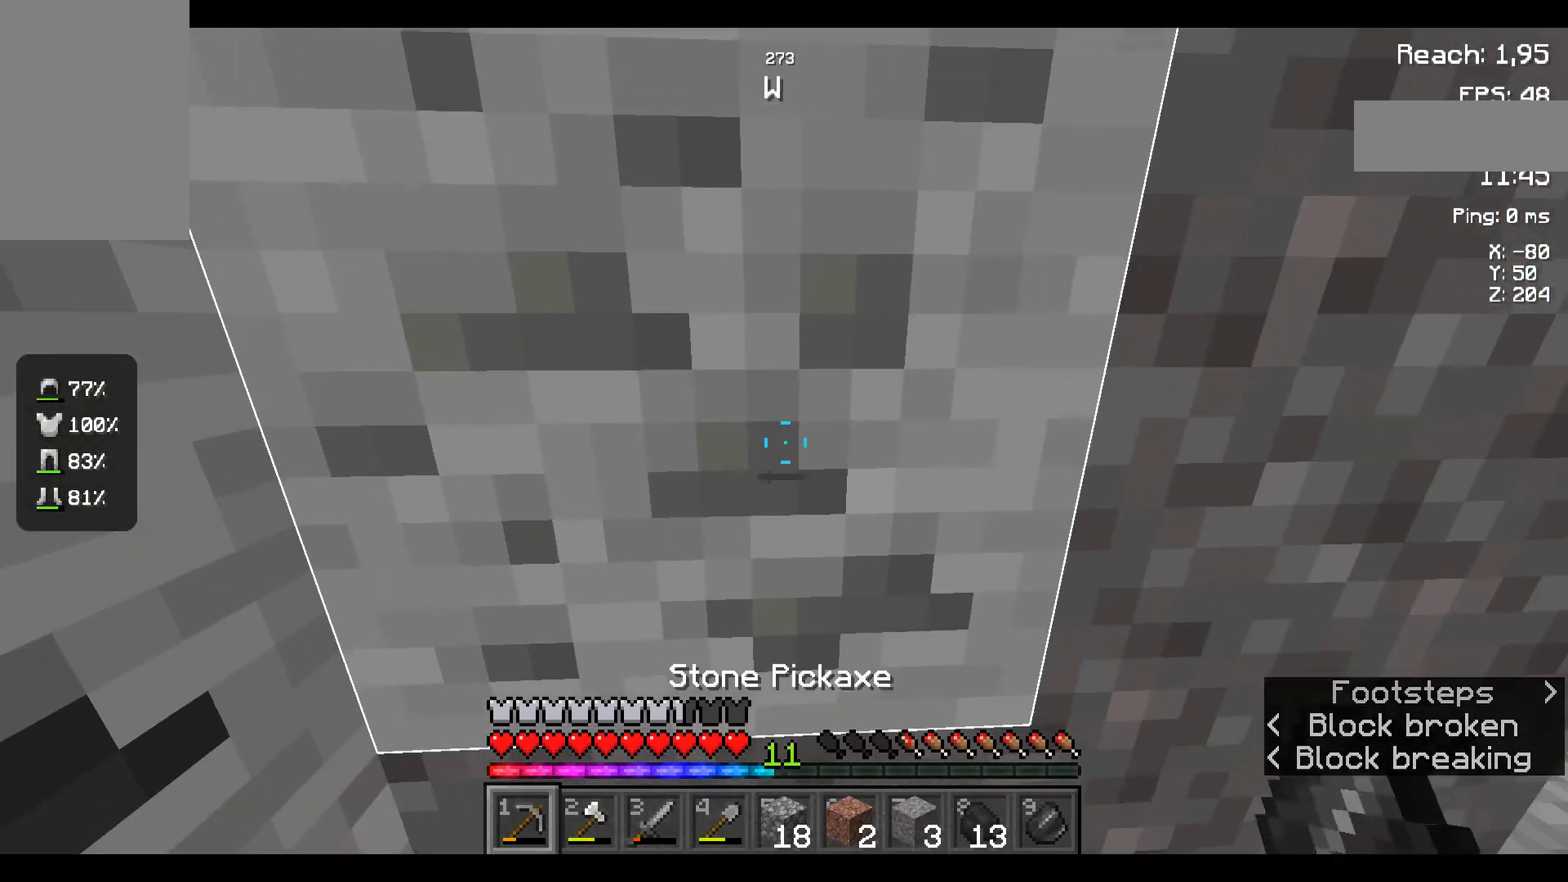
{"keys": [], "mouse": ["left"], "events": [[184, "mouse_left", "down"]]}
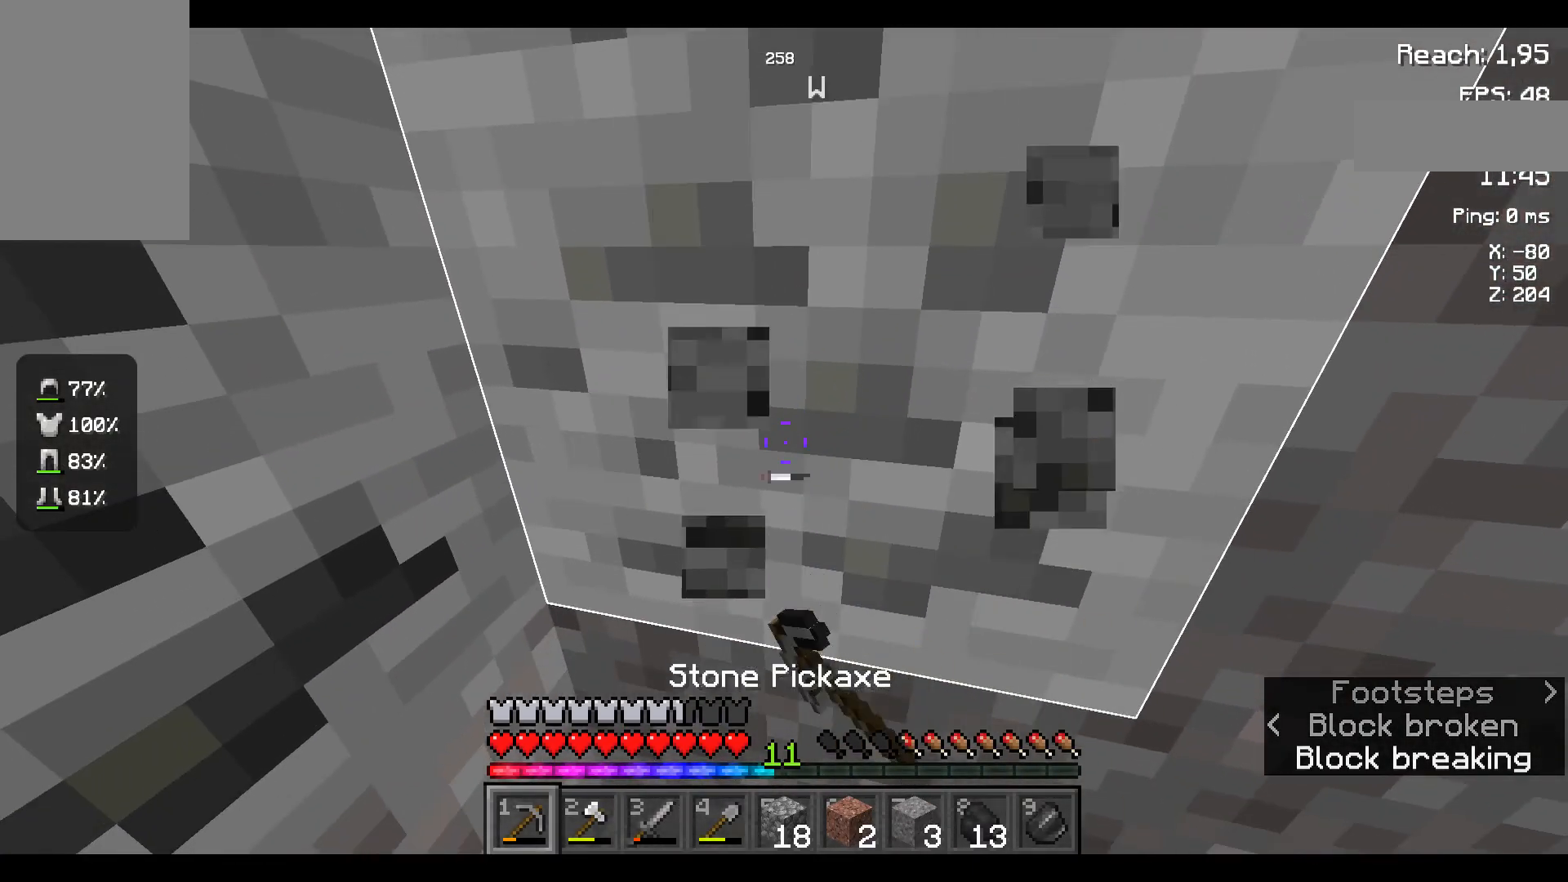
{"keys": [], "mouse": ["left"], "events": []}
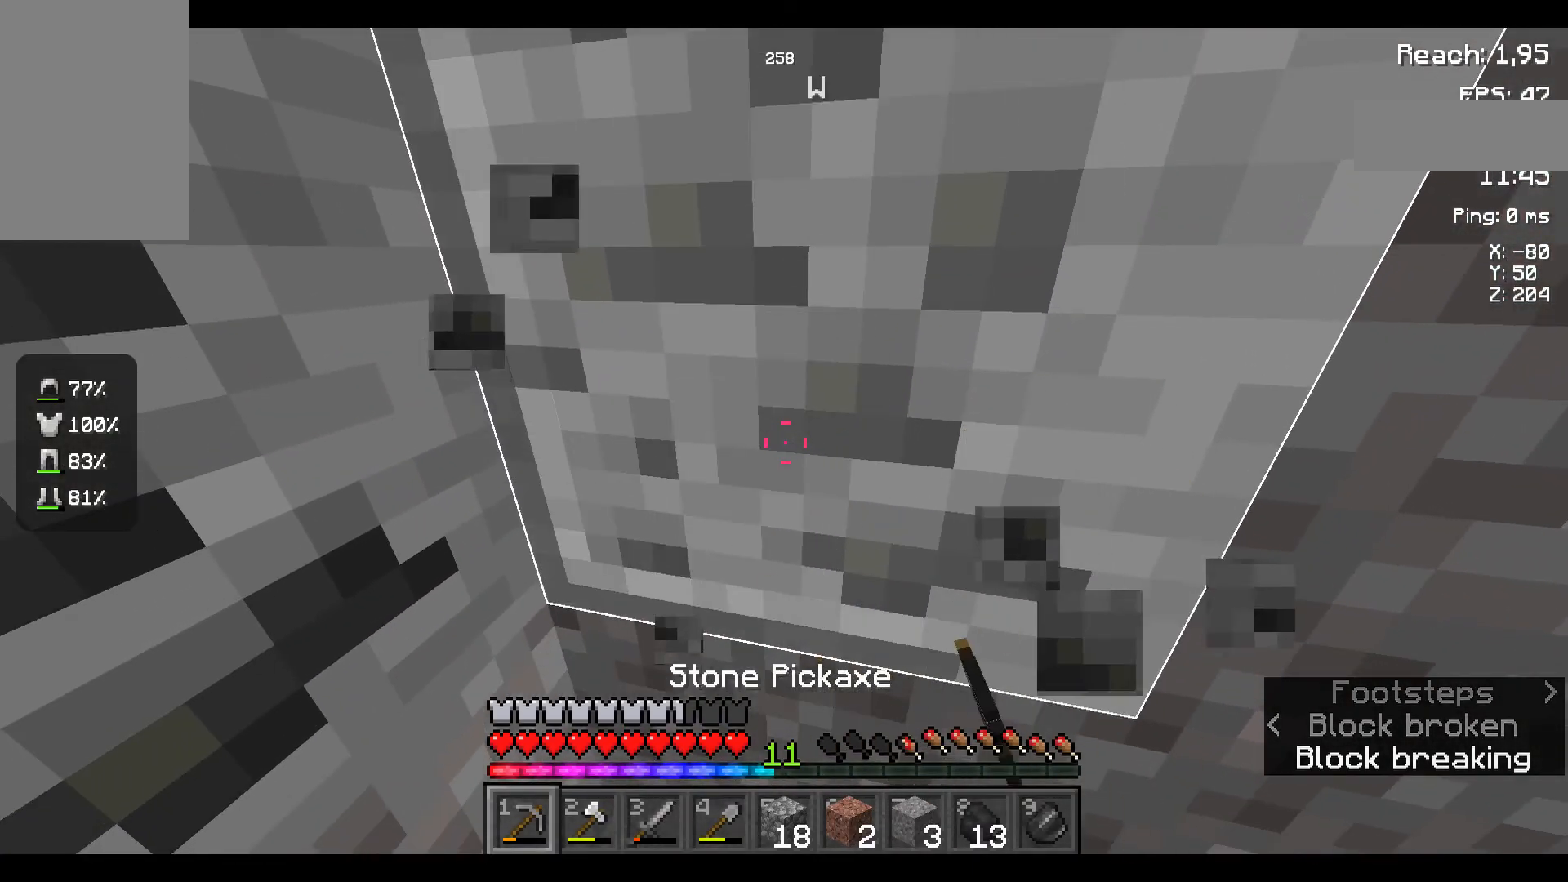
{"keys": [], "mouse": ["left"], "events": []}
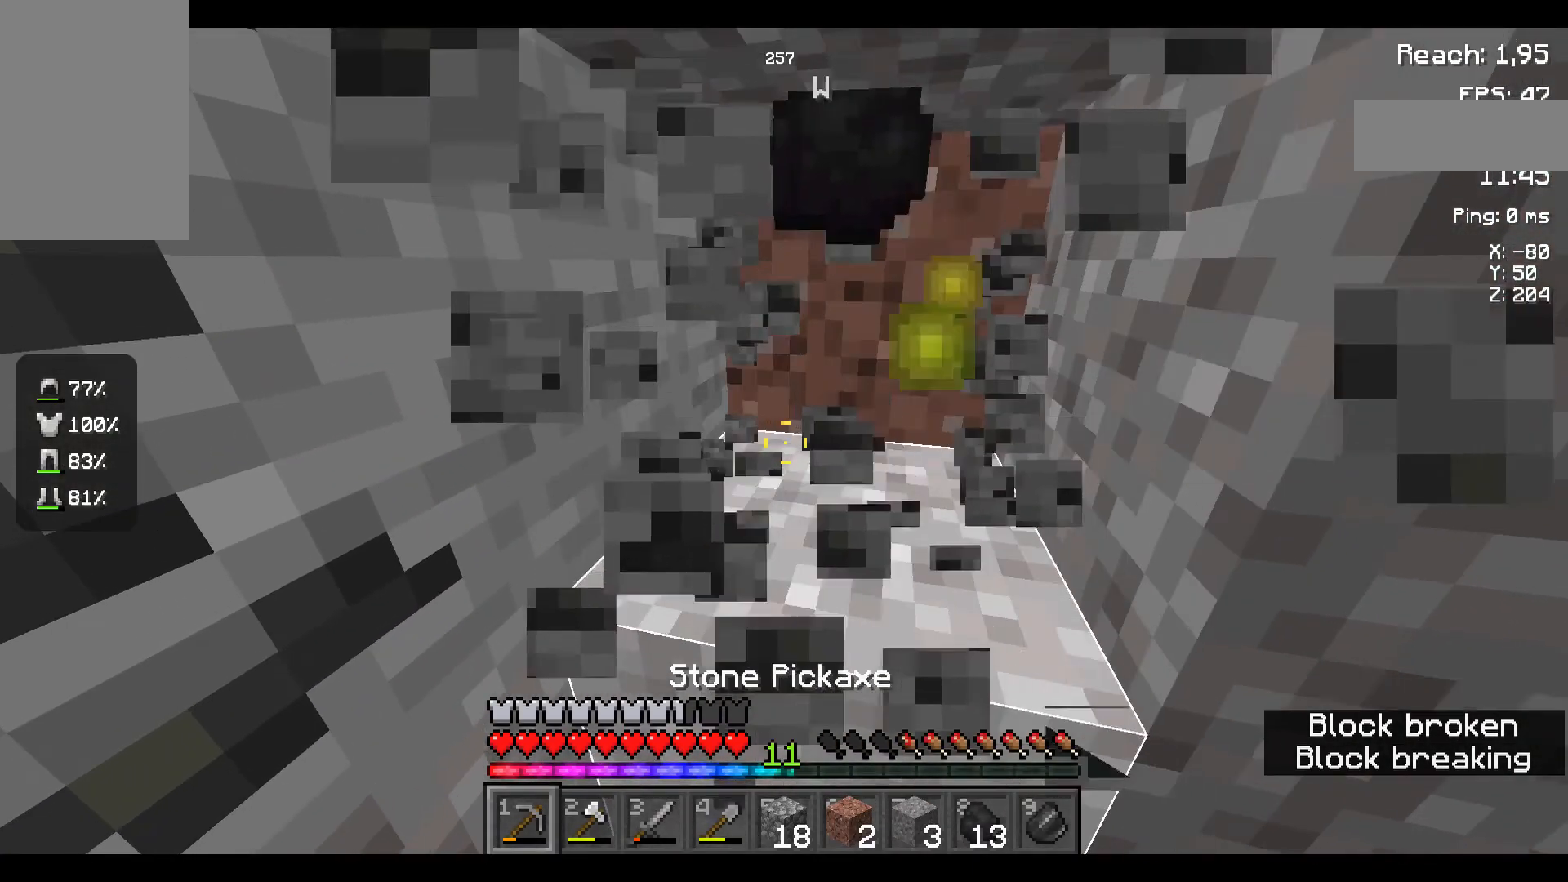
{"keys": [], "mouse": ["left"], "events": []}
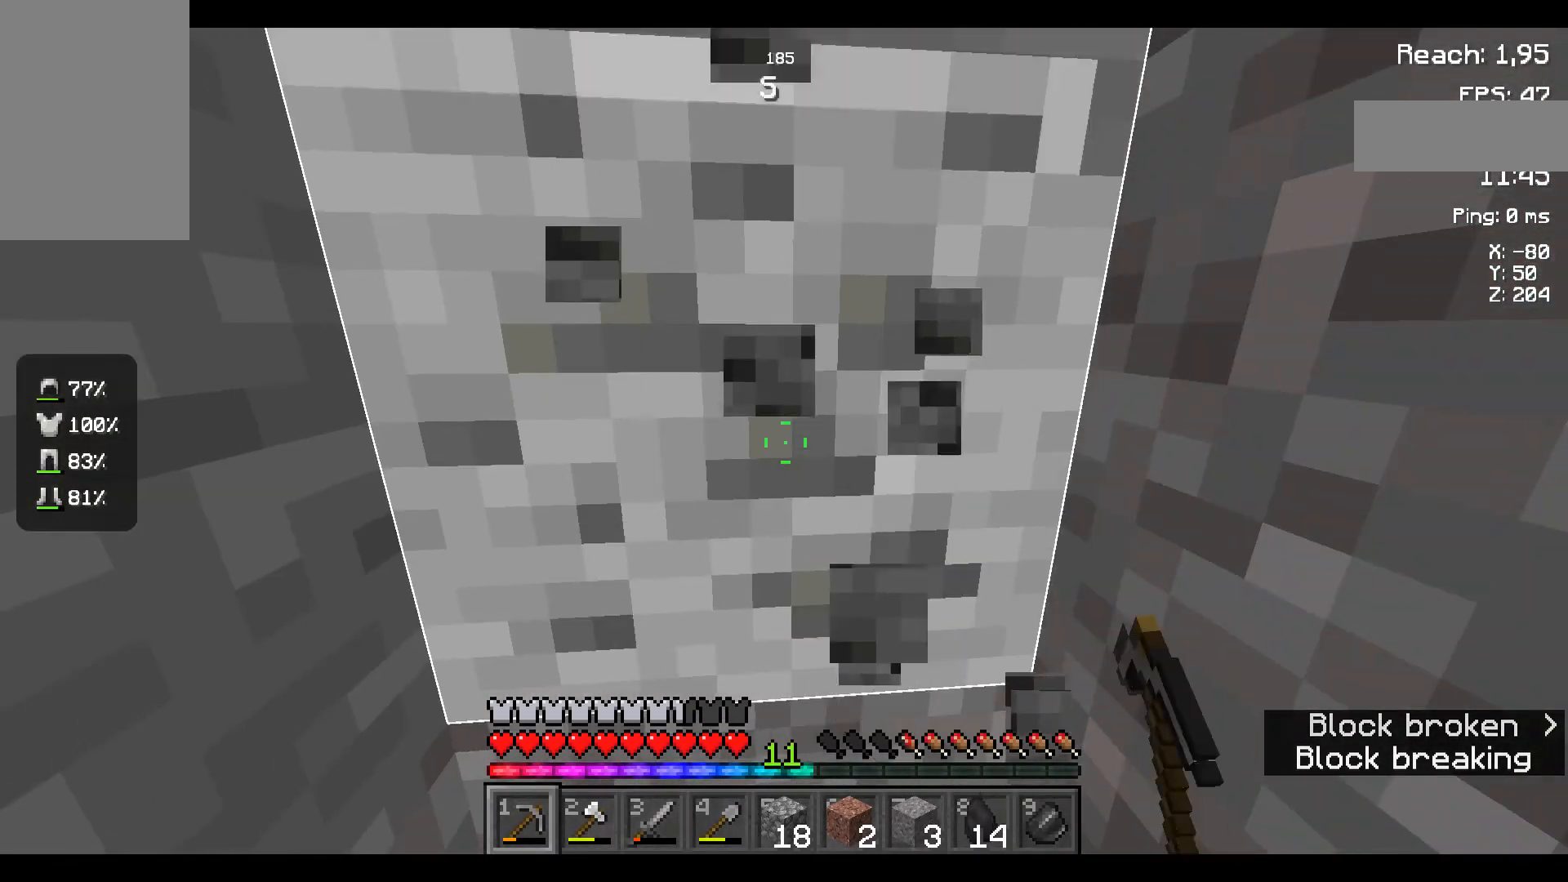
{"keys": [], "mouse": ["left"], "events": []}
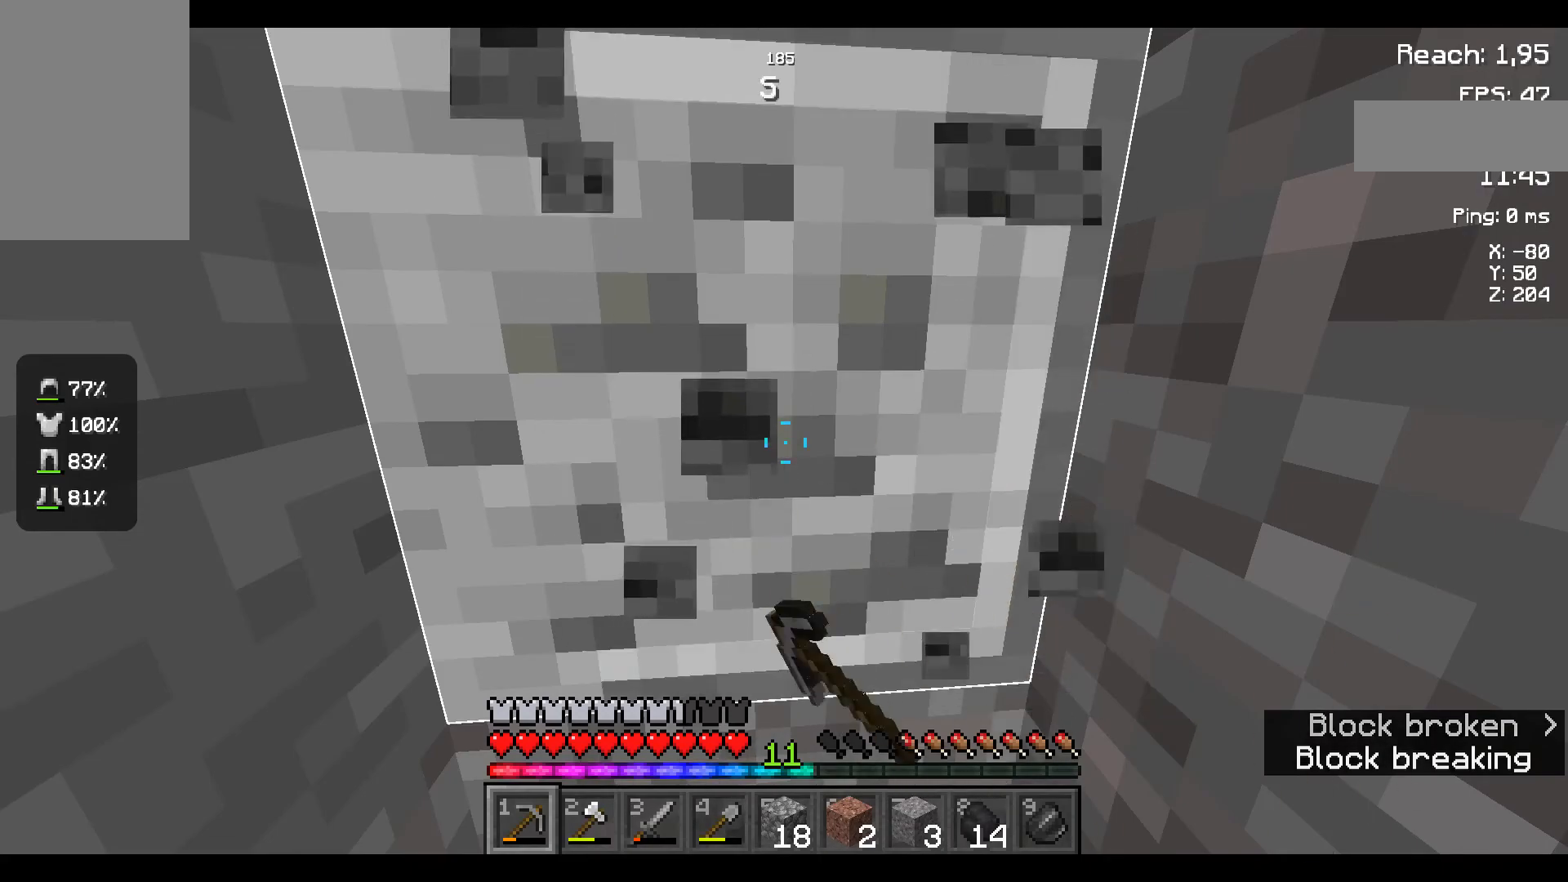
{"keys": [], "mouse": ["left"], "events": []}
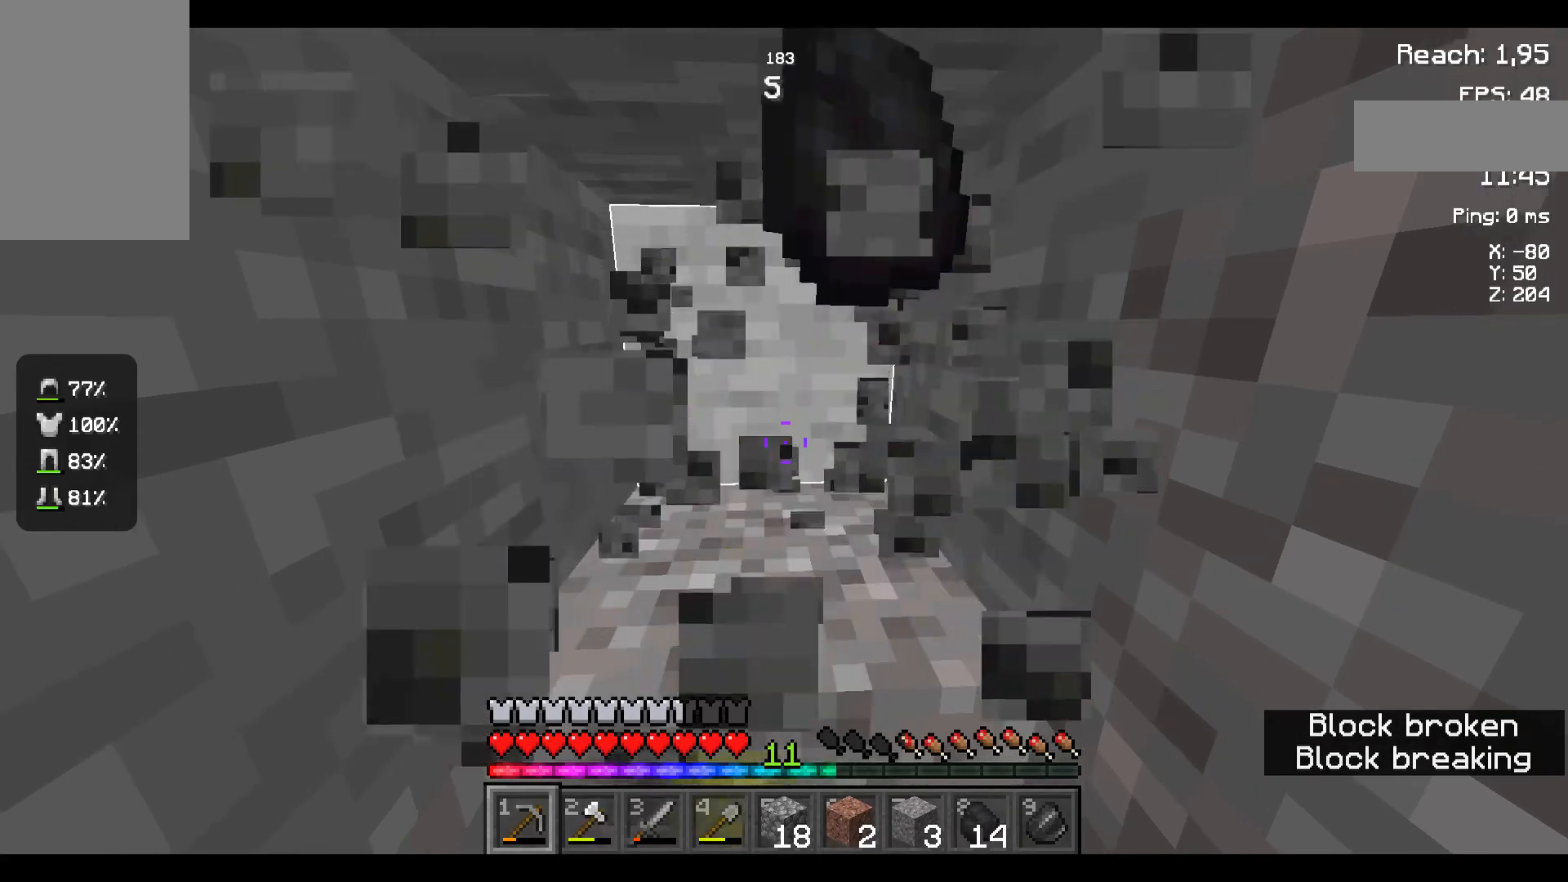
{"keys": [], "mouse": [], "events": [[67, "mouse_left", "up"], [234, "w", "down"], [400, "w", "up"]]}
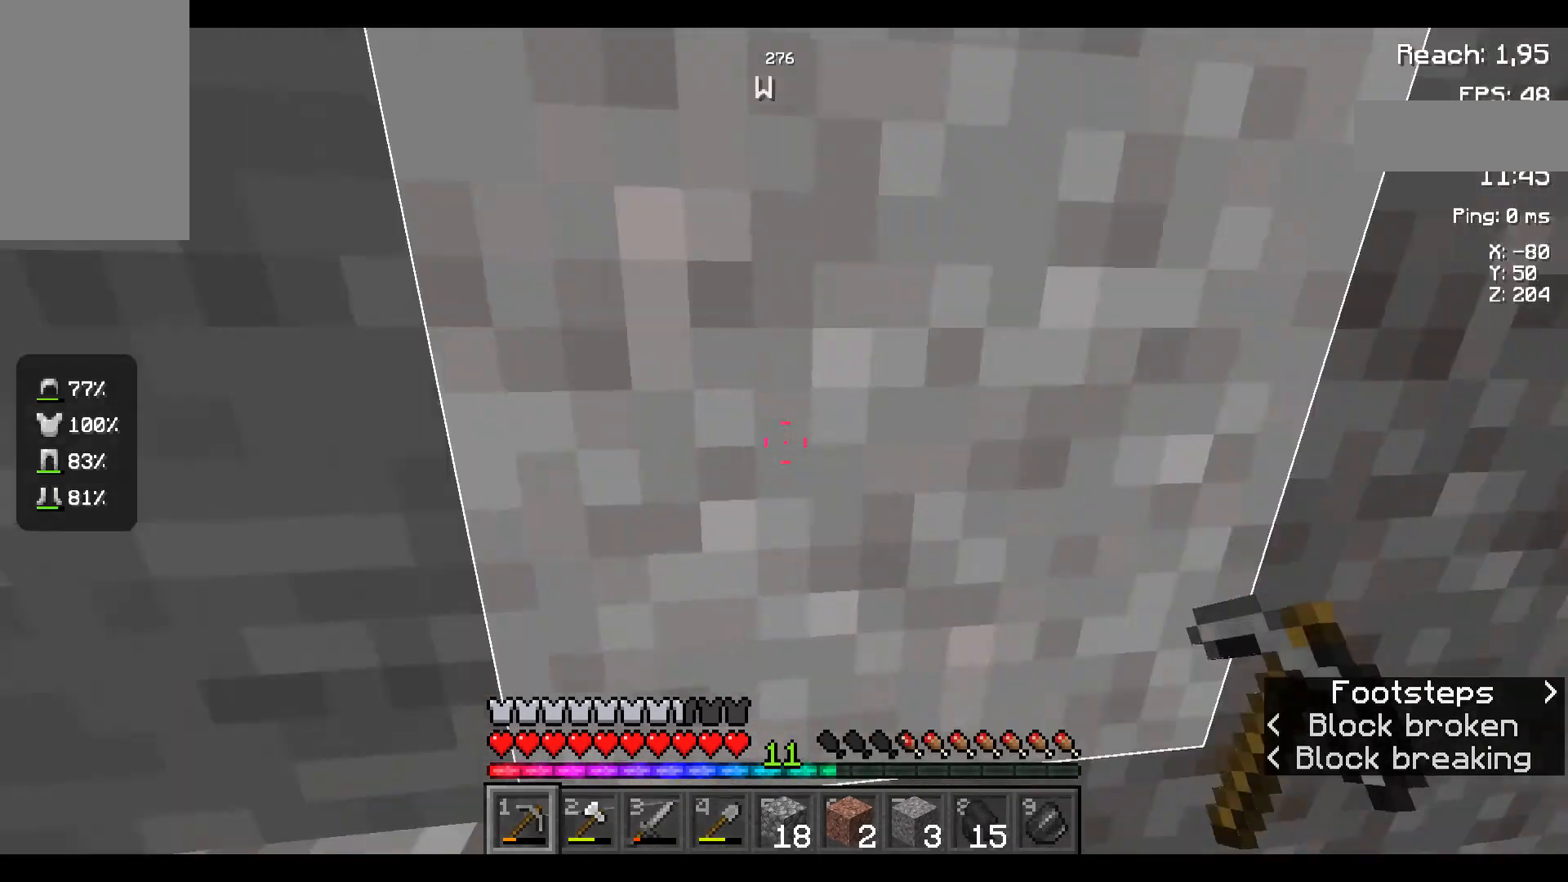
{"keys": ["w"], "mouse": [], "events": [[134, "w", "down"]]}
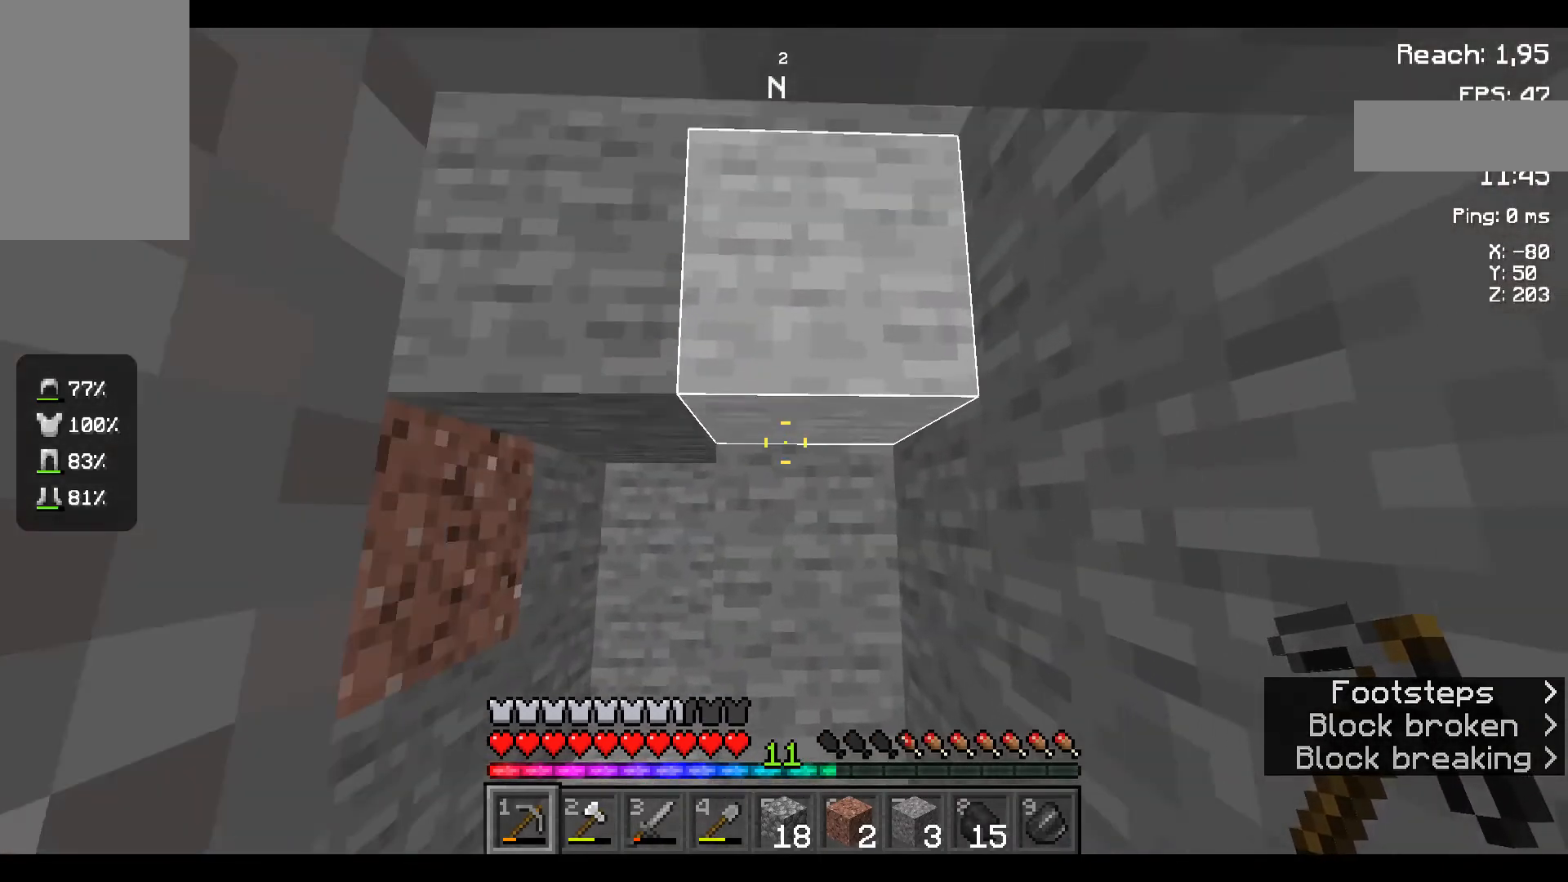
{"keys": [], "mouse": [], "events": [[317, "w", "up"], [384, "d", "down"], [500, "d", "up"]]}
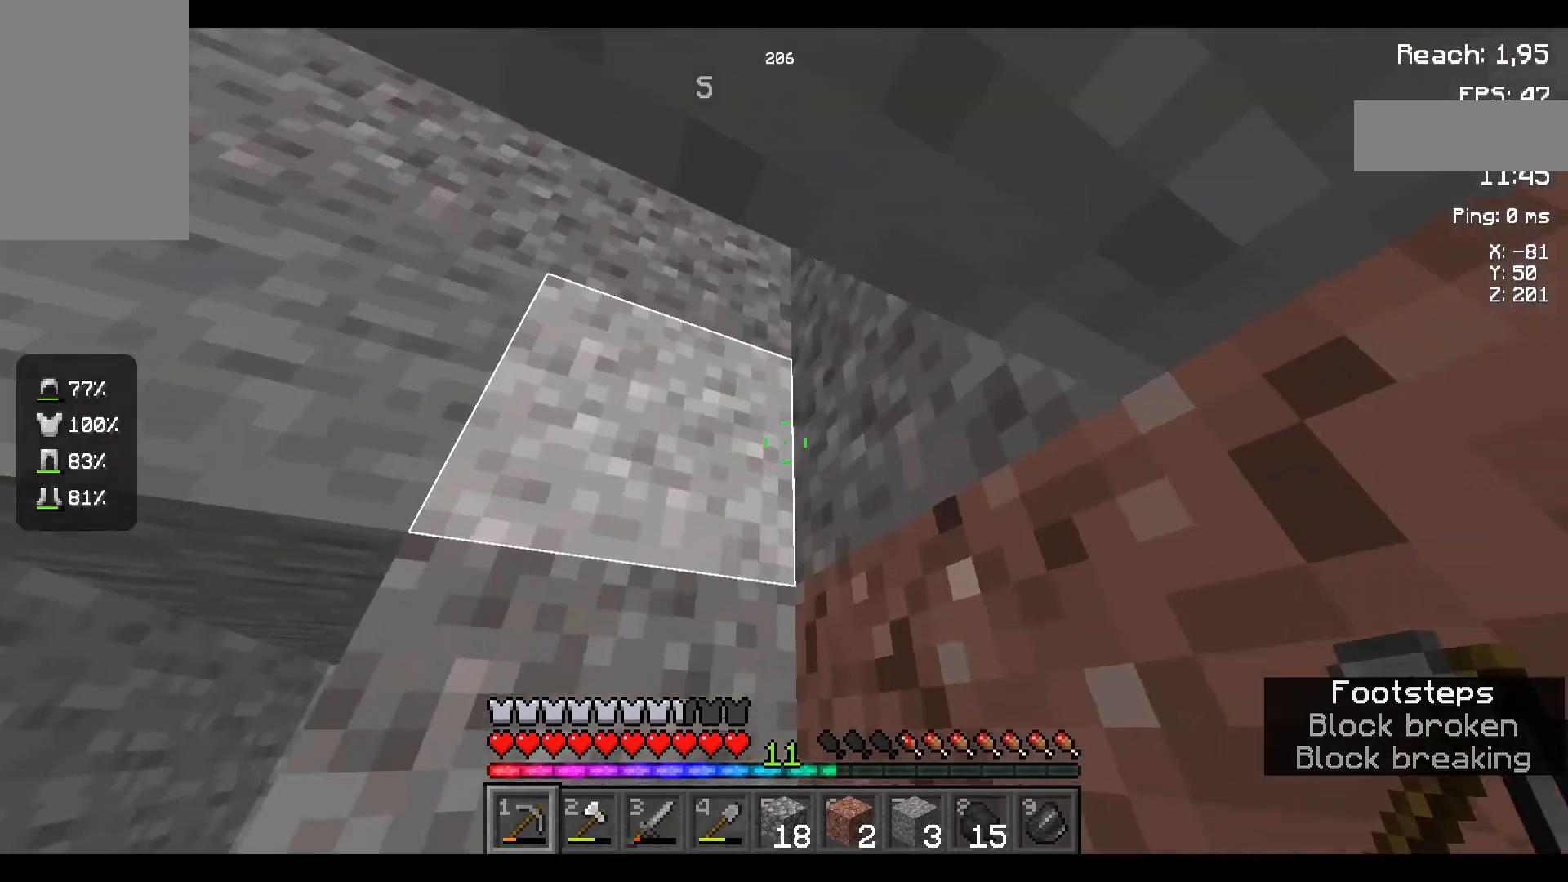
{"keys": [], "mouse": [], "events": [[184, "a", "down"], [500, "a", "up"]]}
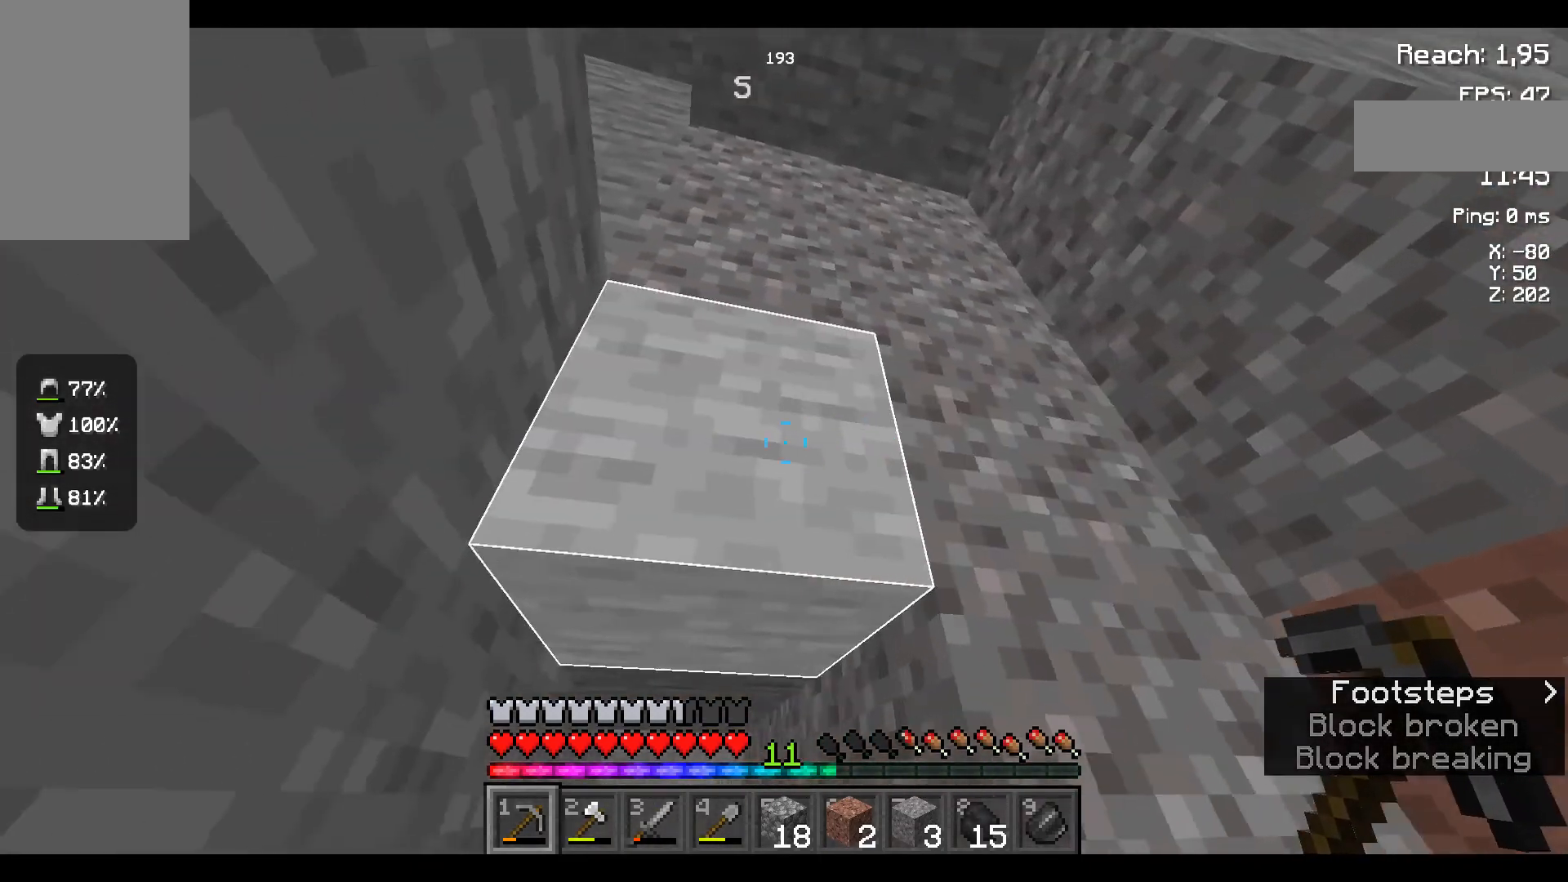
{"keys": [], "mouse": [], "events": []}
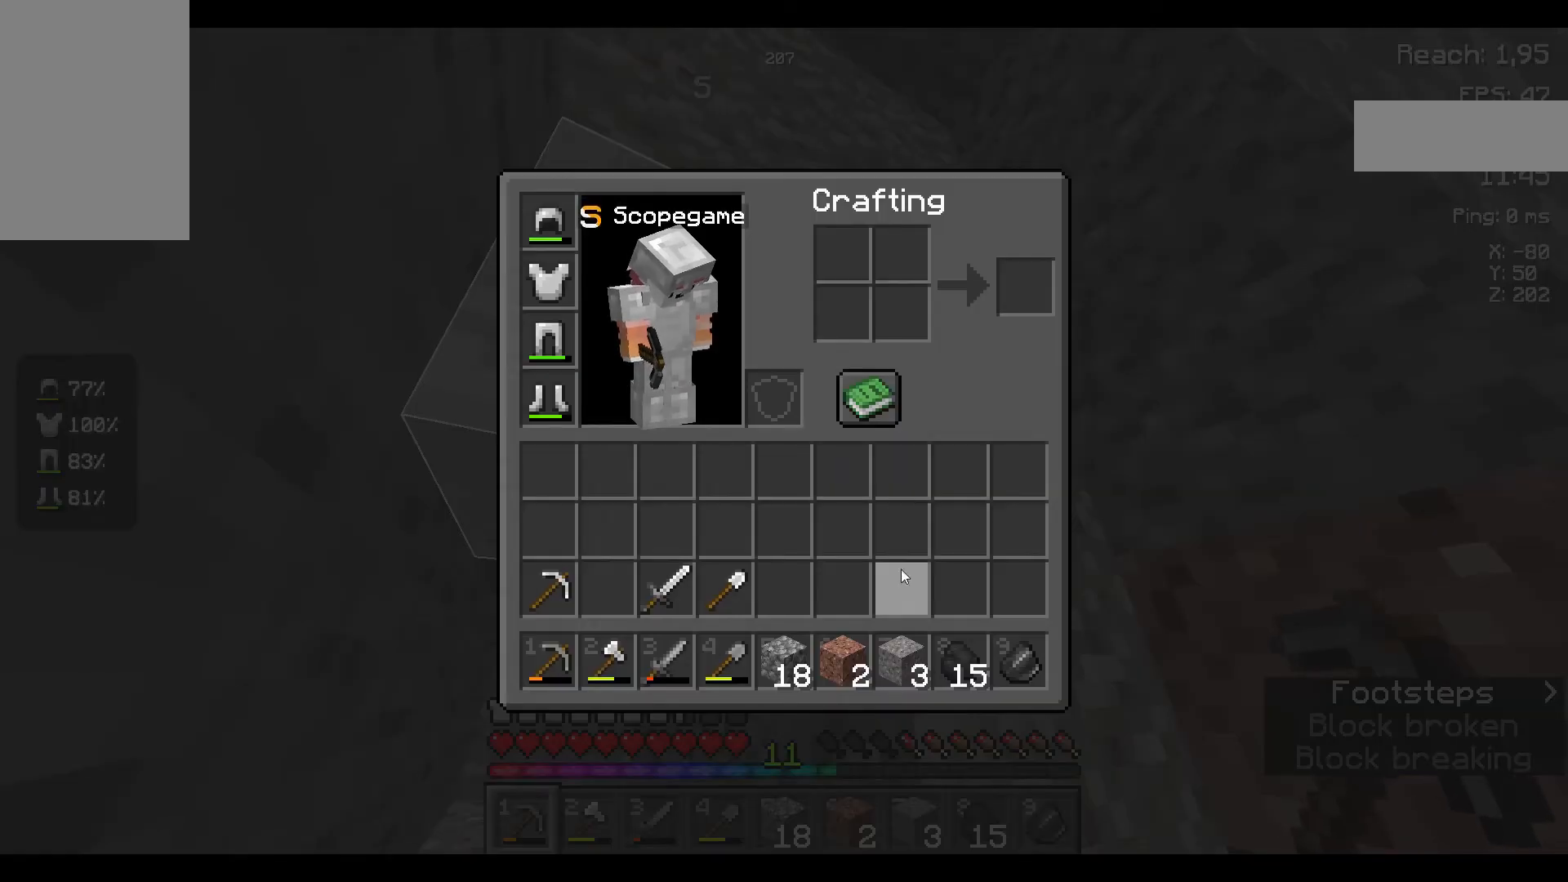
{"keys": [], "mouse": [], "events": []}
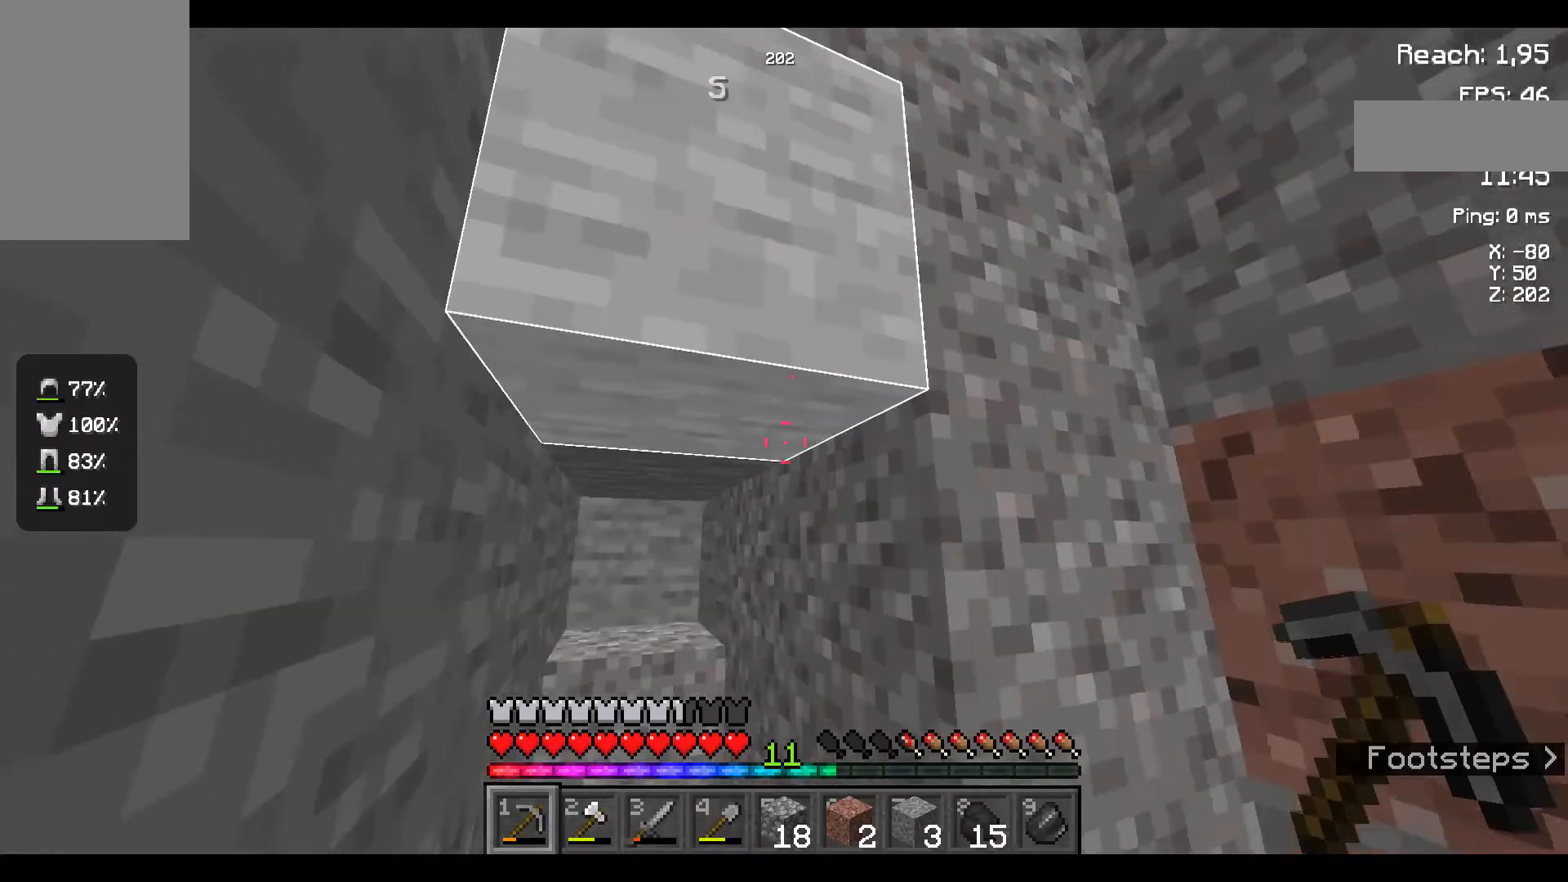
{"keys": [], "mouse": [], "events": [[384, "w", "down"], [417, "w", "up"]]}
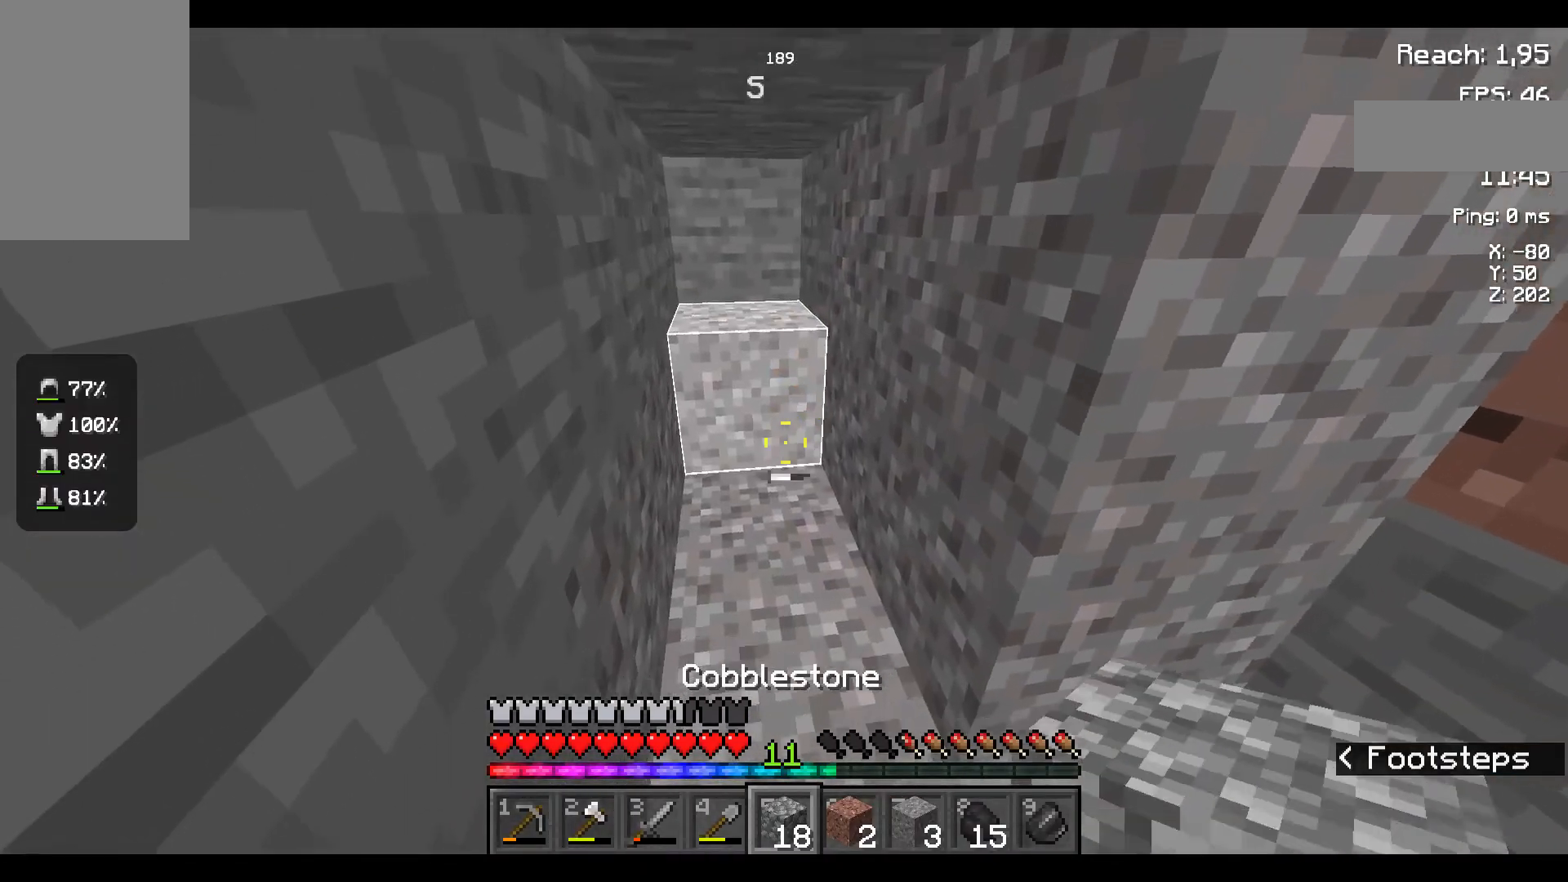
{"keys": ["space"], "mouse": [], "events": [[384, "space", "down"]]}
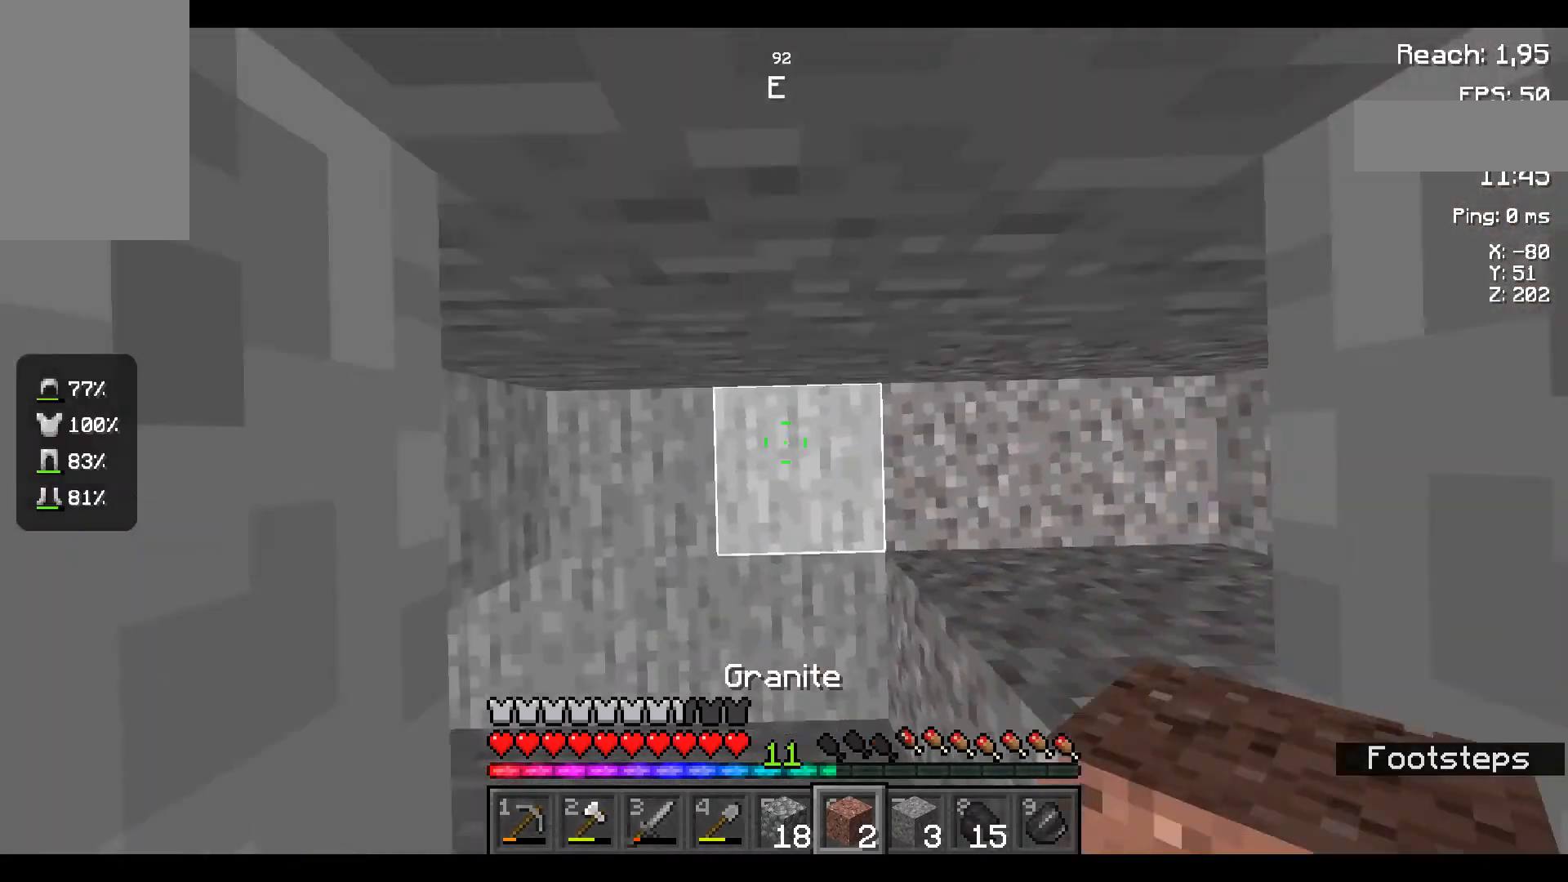
{"keys": ["space"], "mouse": [], "events": [[134, "mouse_right", "down"], [234, "mouse_right", "up"]]}